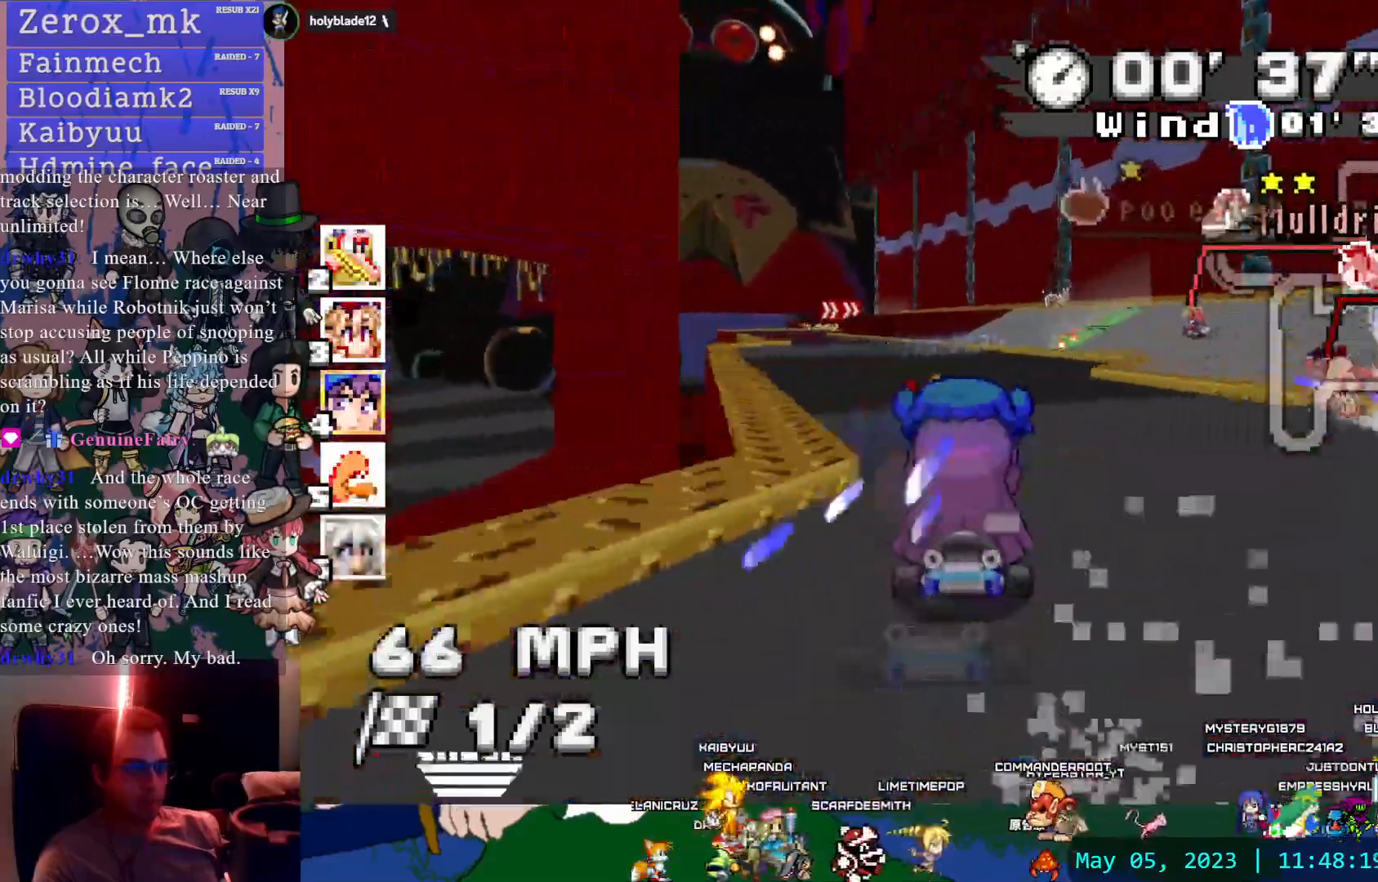
Gameplay with a controller (PlayStation layout); each line is a JSON object with the inputs held at the frame after it. "events" lists button and stick changes between this image and that frame as [ms after this image, input, new state], when the widget could be followed in between. Not read: L3 R3.
{"buttons": ["CROSS"], "left_stick": "center", "right_stick": "center", "events": [[33, "left_stick", "left"], [250, "left_stick", "center"]]}
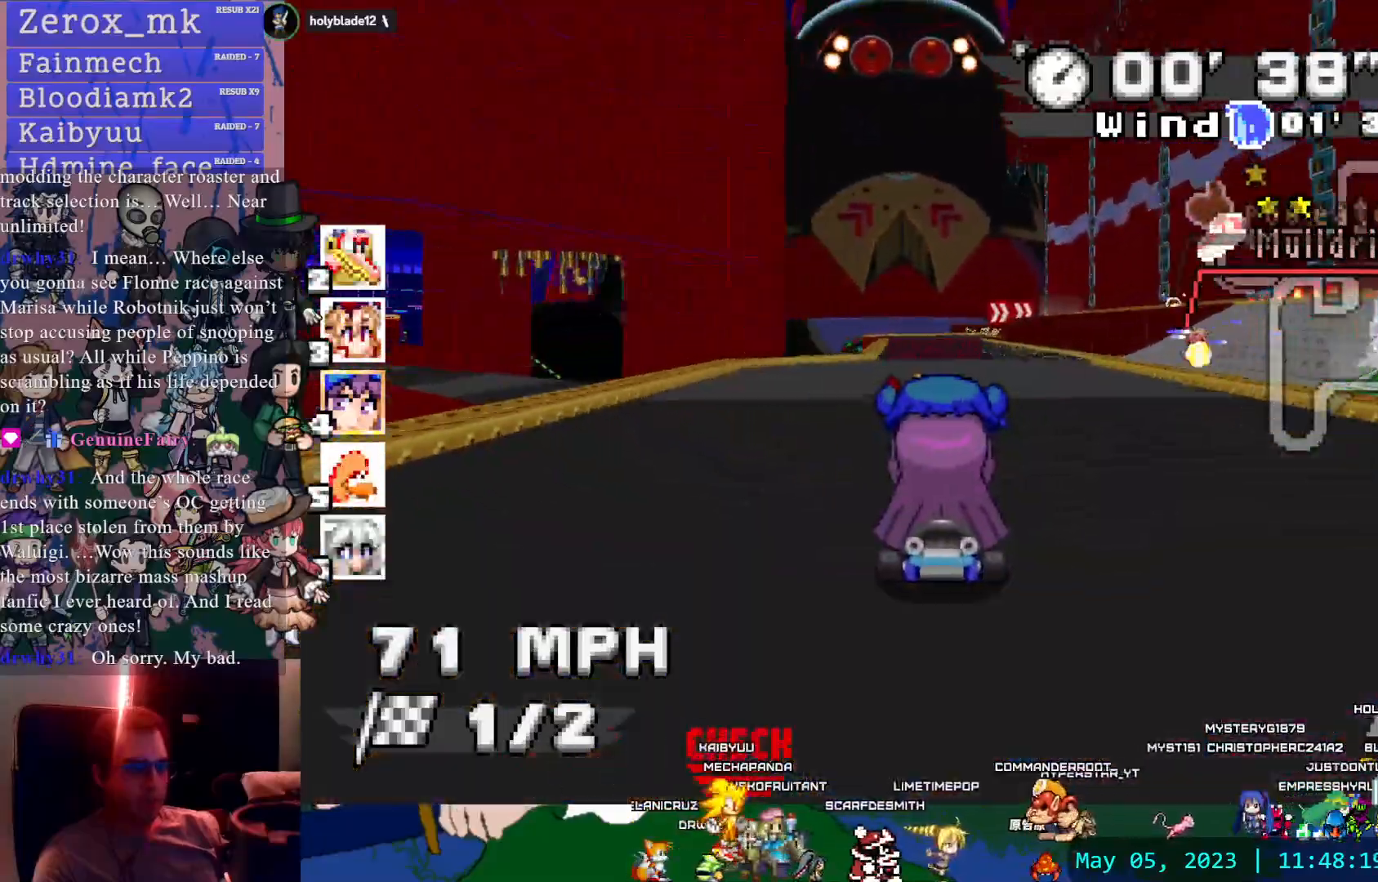
{"buttons": ["CROSS"], "left_stick": "center", "right_stick": "center", "events": [[100, "left_stick", "down-right"], [183, "left_stick", "center"]]}
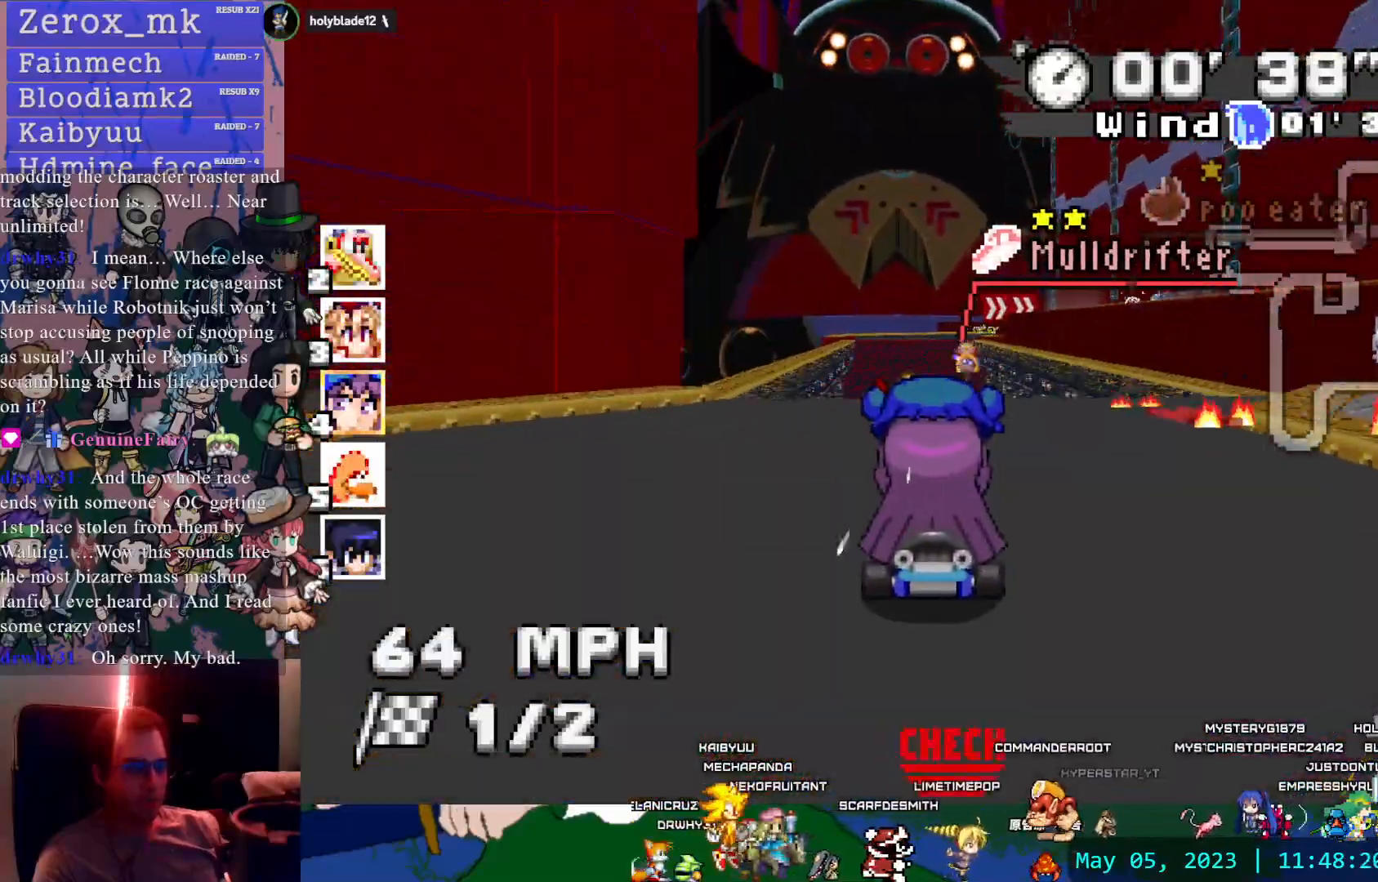
{"buttons": ["CROSS"], "left_stick": "down-right", "right_stick": "center", "events": [[500, "left_stick", "down-right"]]}
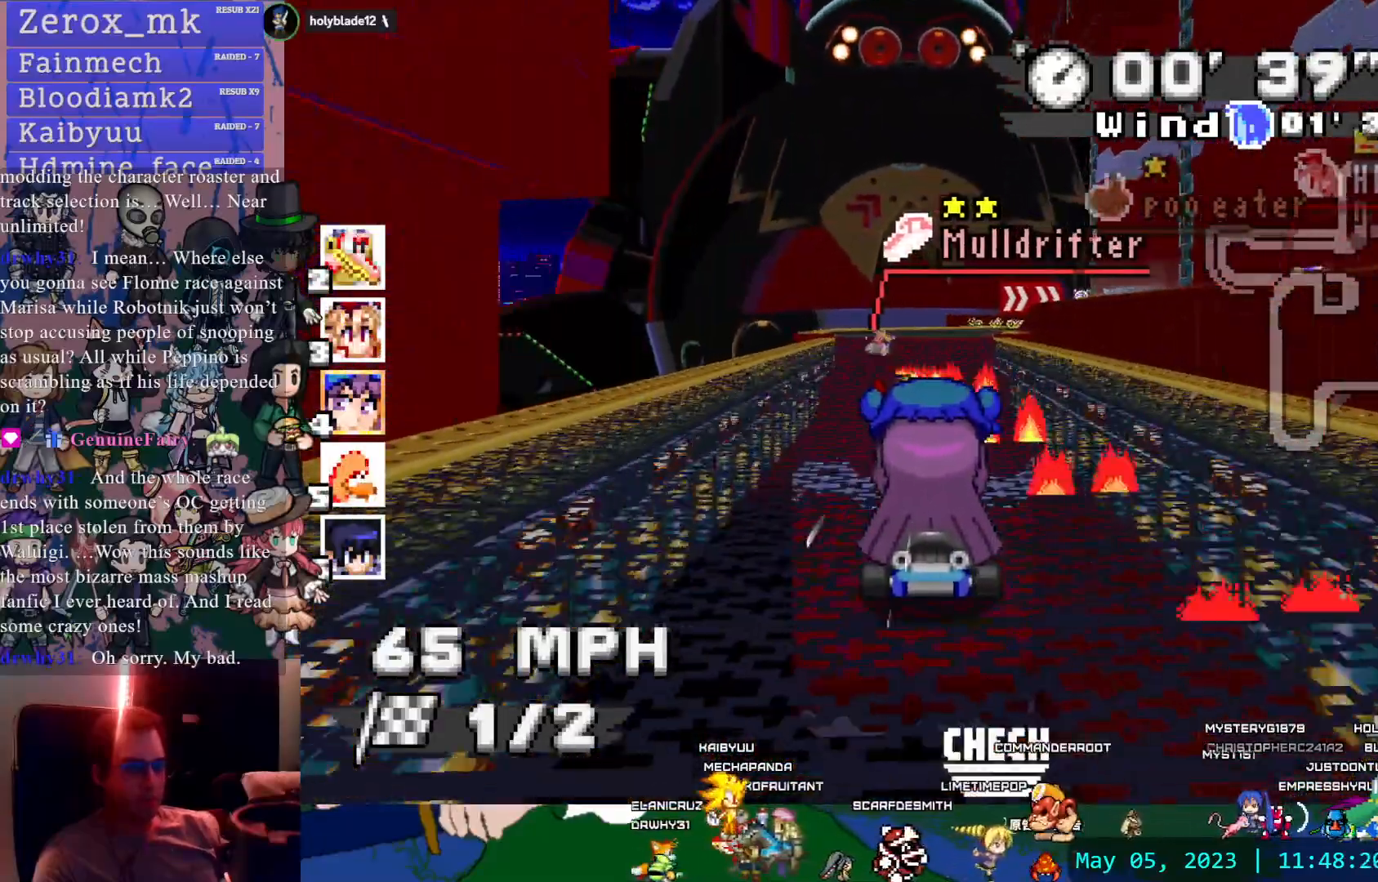
{"buttons": ["CROSS", "R1"], "left_stick": "right", "right_stick": "center", "events": [[167, "left_stick", "center"], [300, "R1", "down"], [317, "left_stick", "right"]]}
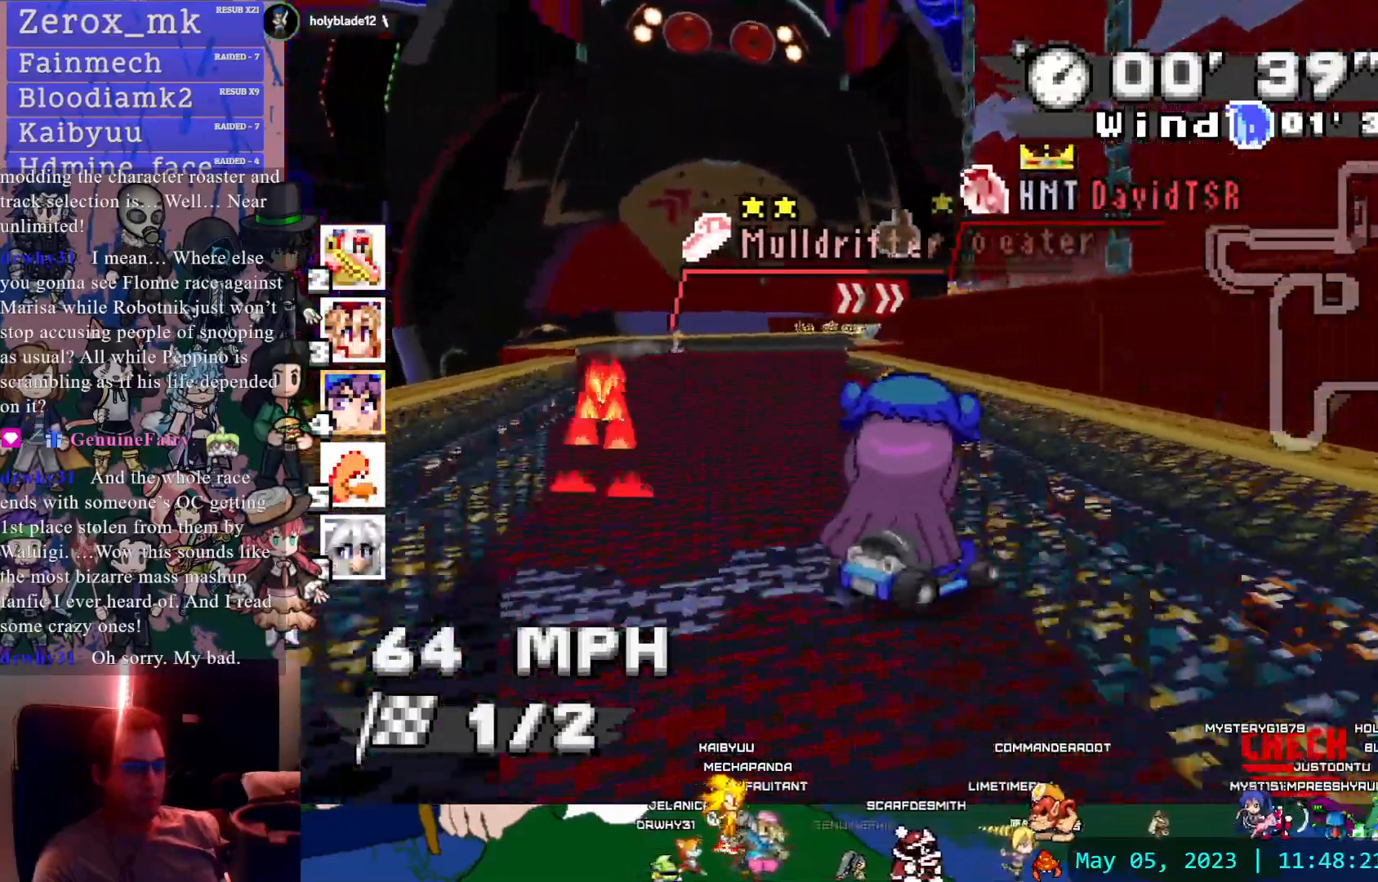
{"buttons": ["CROSS", "R1"], "left_stick": "left", "right_stick": "center", "events": [[83, "left_stick", "center"], [300, "left_stick", "left"]]}
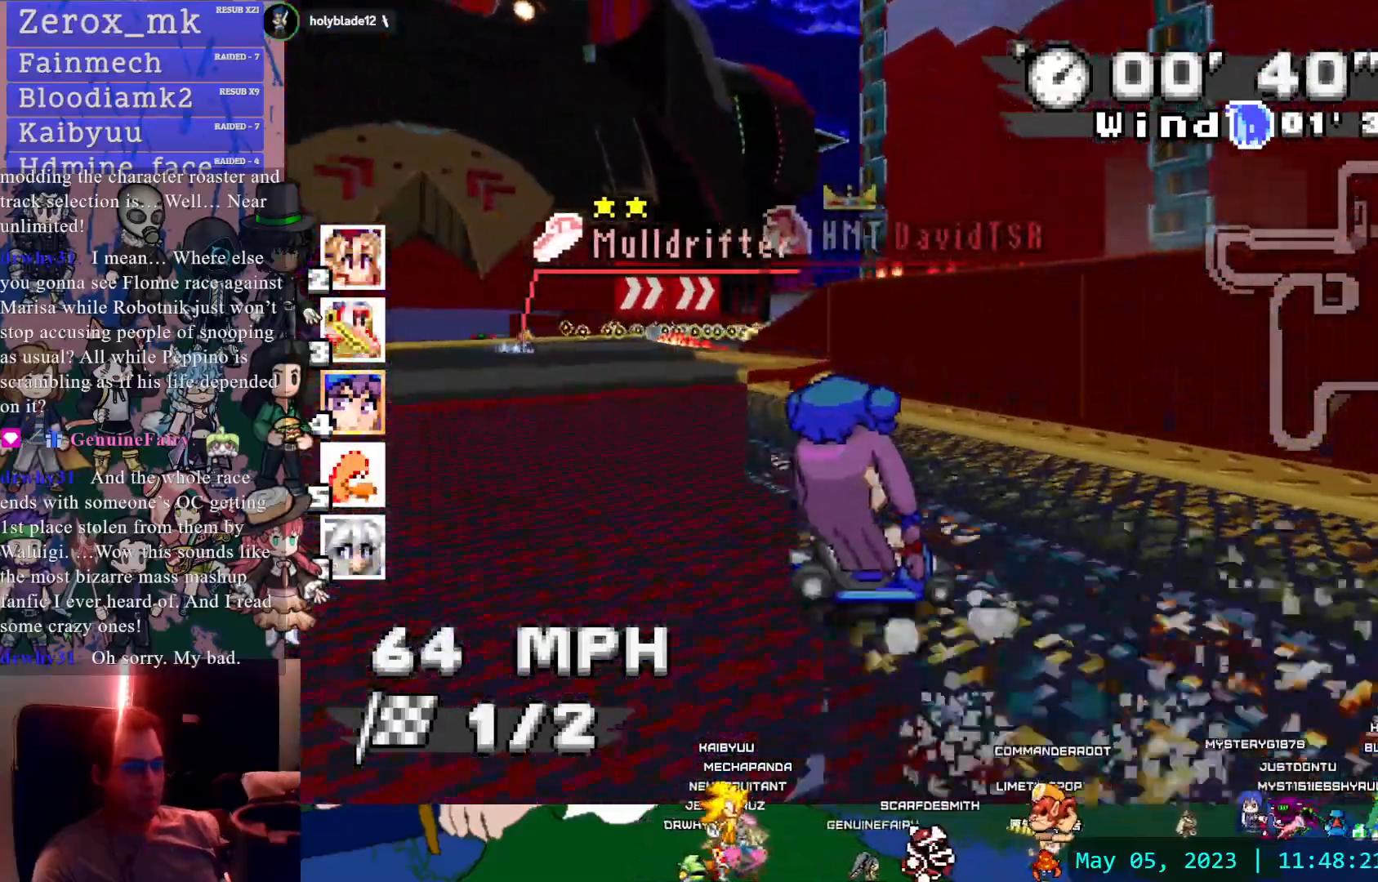
{"buttons": ["CROSS", "R1"], "left_stick": "left", "right_stick": "center", "events": []}
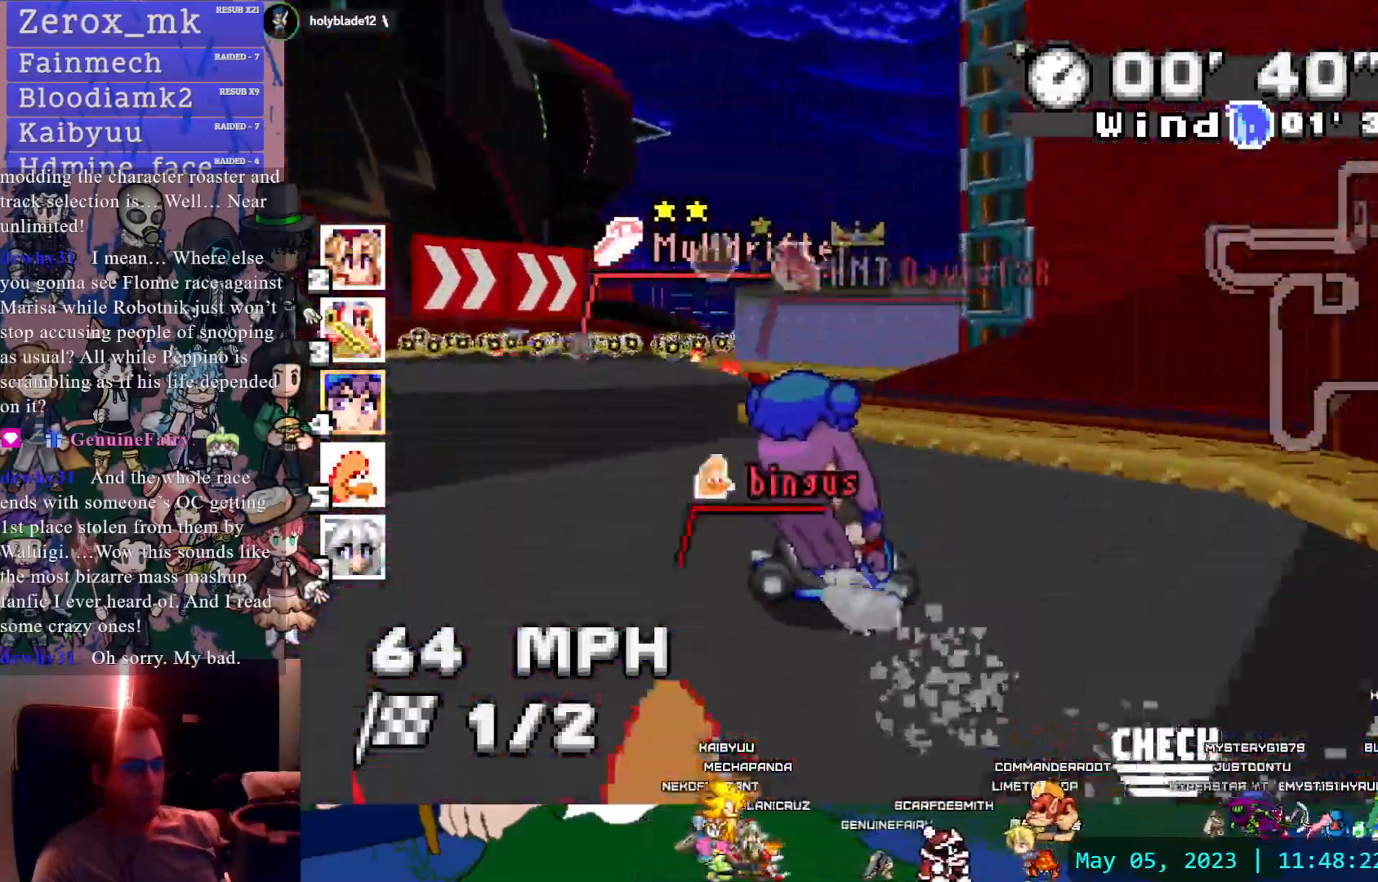
{"buttons": ["CROSS", "R1"], "left_stick": "center", "right_stick": "center", "events": [[250, "left_stick", "center"]]}
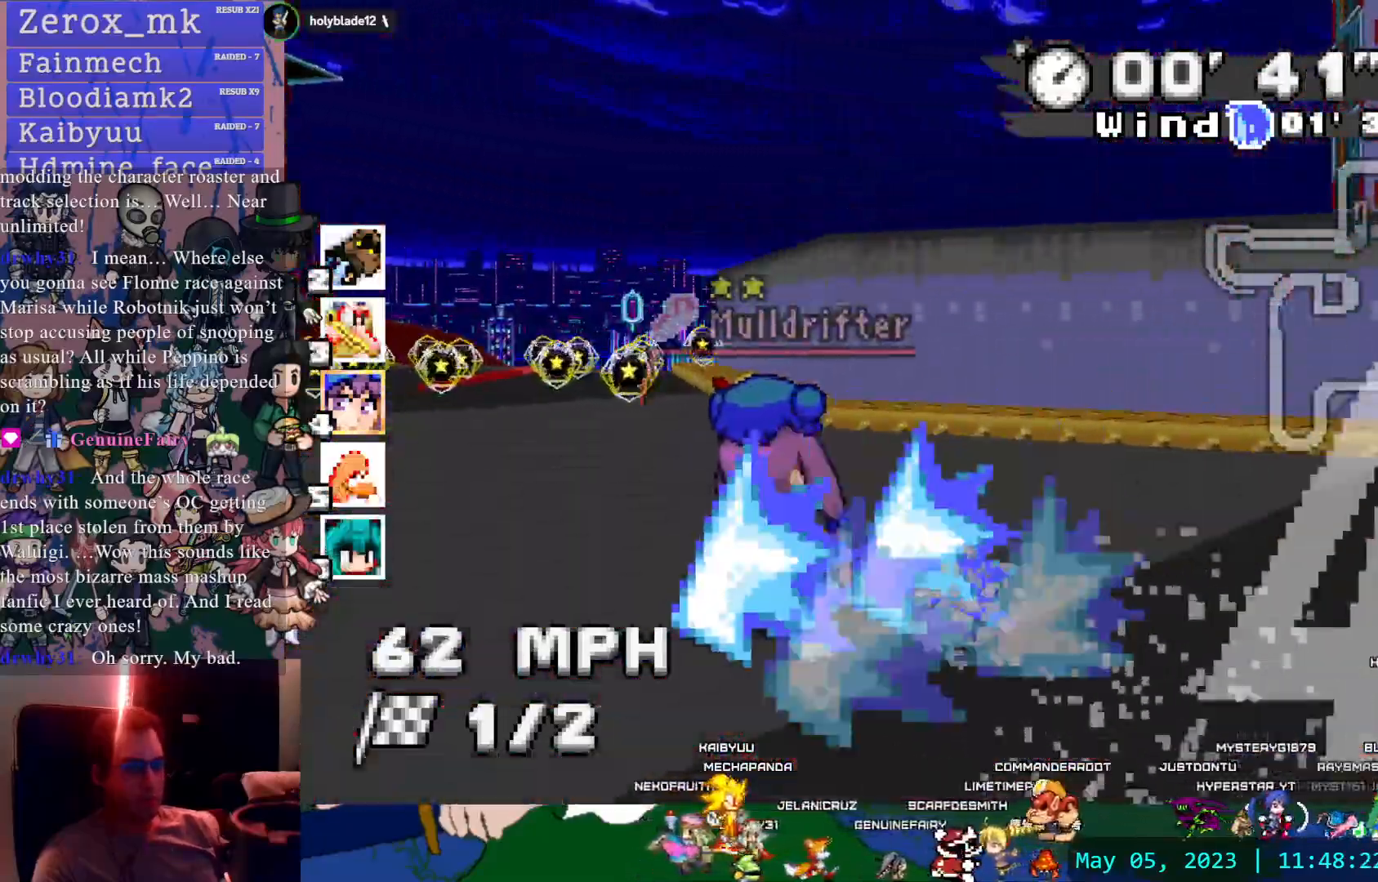
{"buttons": ["CROSS", "R1"], "left_stick": "left", "right_stick": "center", "events": [[33, "left_stick", "left"]]}
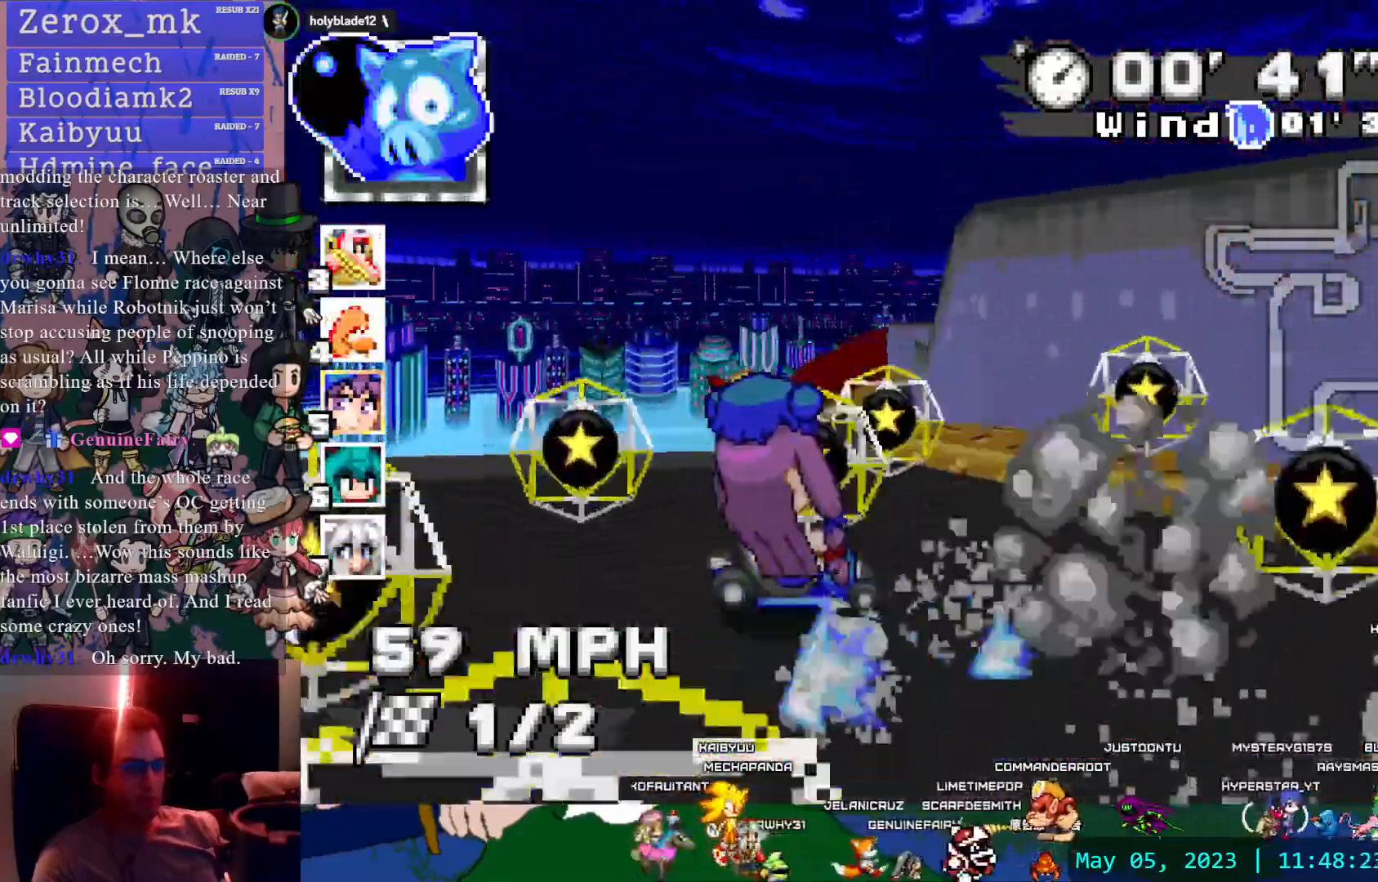
{"buttons": ["CROSS", "R1"], "left_stick": "right", "right_stick": "center", "events": [[500, "left_stick", "right"]]}
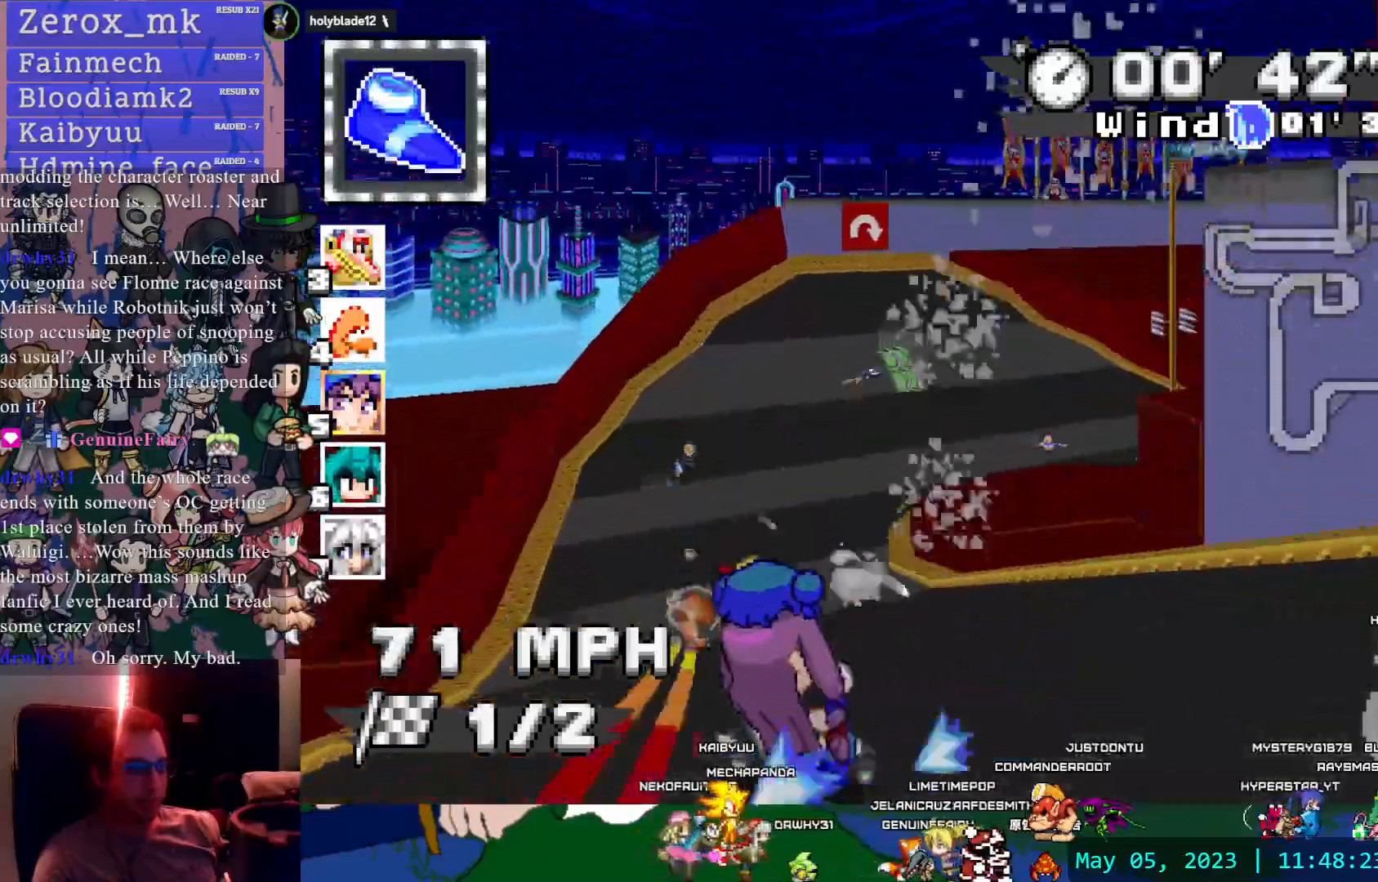
{"buttons": ["CROSS", "R1"], "left_stick": "center", "right_stick": "center", "events": [[267, "left_stick", "center"], [383, "left_stick", "left"], [483, "left_stick", "center"]]}
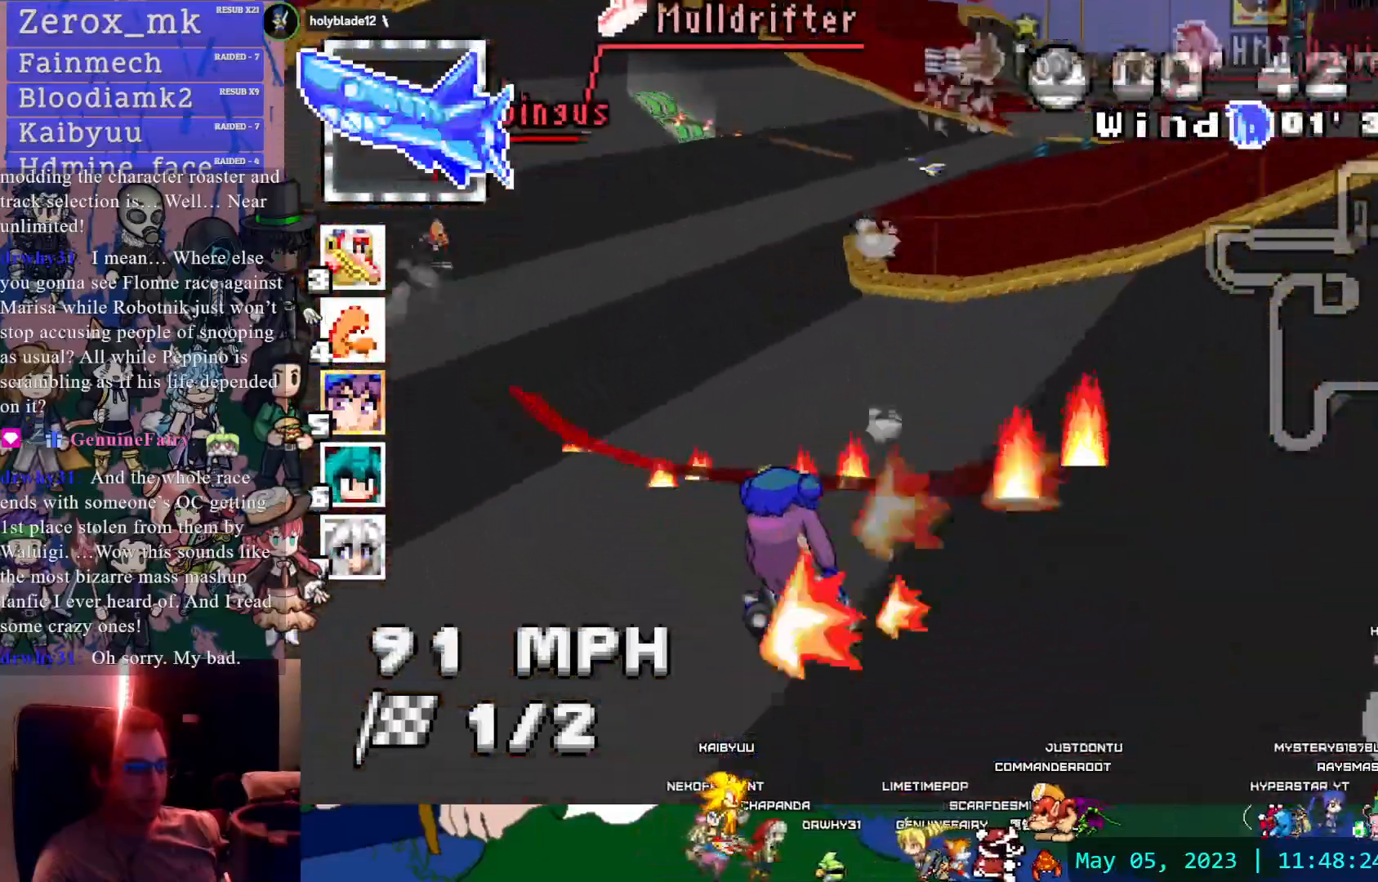
{"buttons": ["CROSS", "CIRCLE", "R1"], "left_stick": "down-right", "right_stick": "center", "events": [[233, "left_stick", "left"], [383, "left_stick", "down-right"], [400, "CIRCLE", "down"]]}
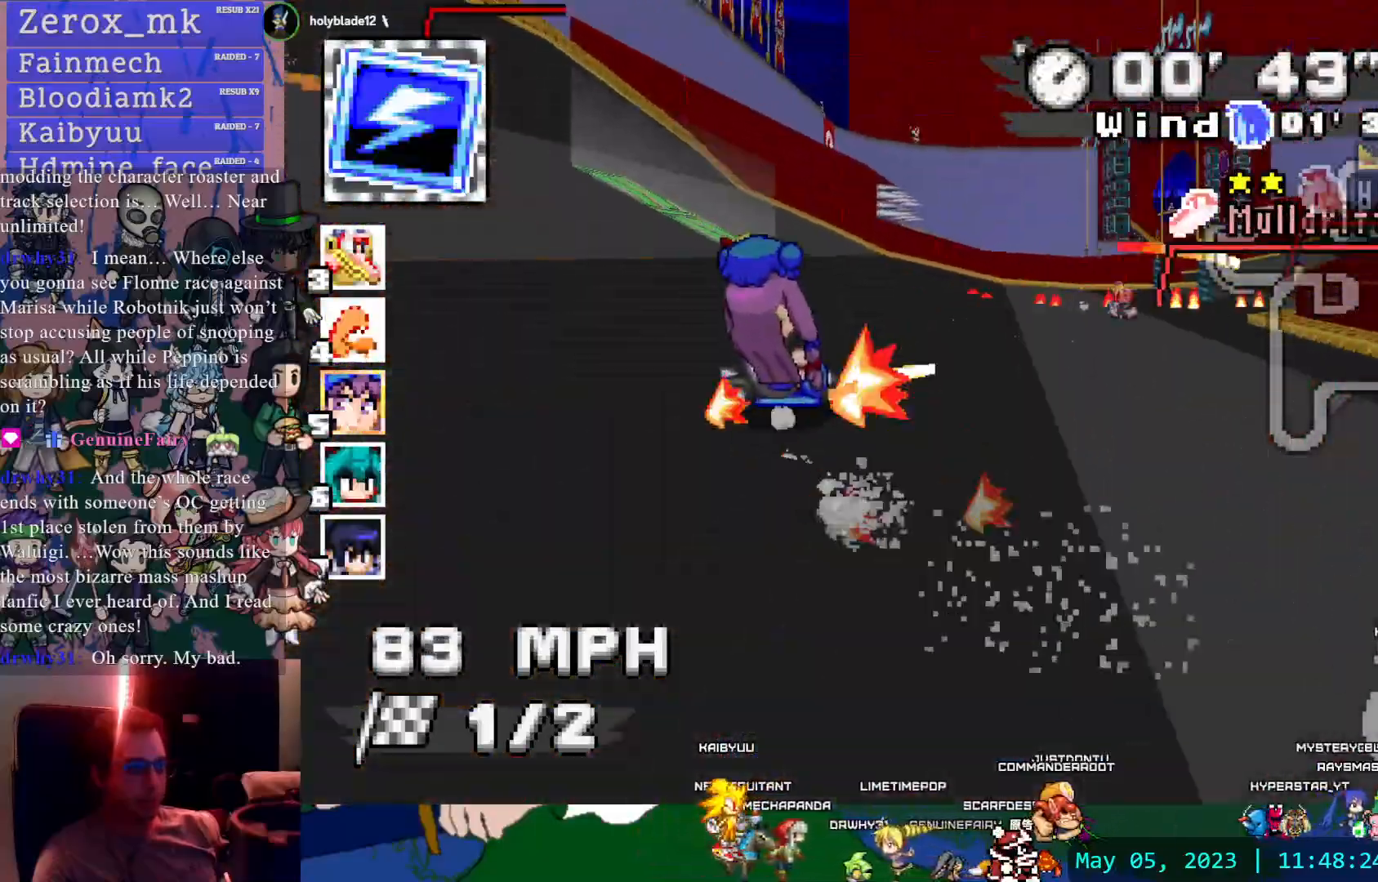
{"buttons": ["CROSS", "R1"], "left_stick": "left", "right_stick": "center", "events": [[83, "CIRCLE", "up"], [100, "R1", "up"], [467, "left_stick", "left"], [500, "R1", "down"]]}
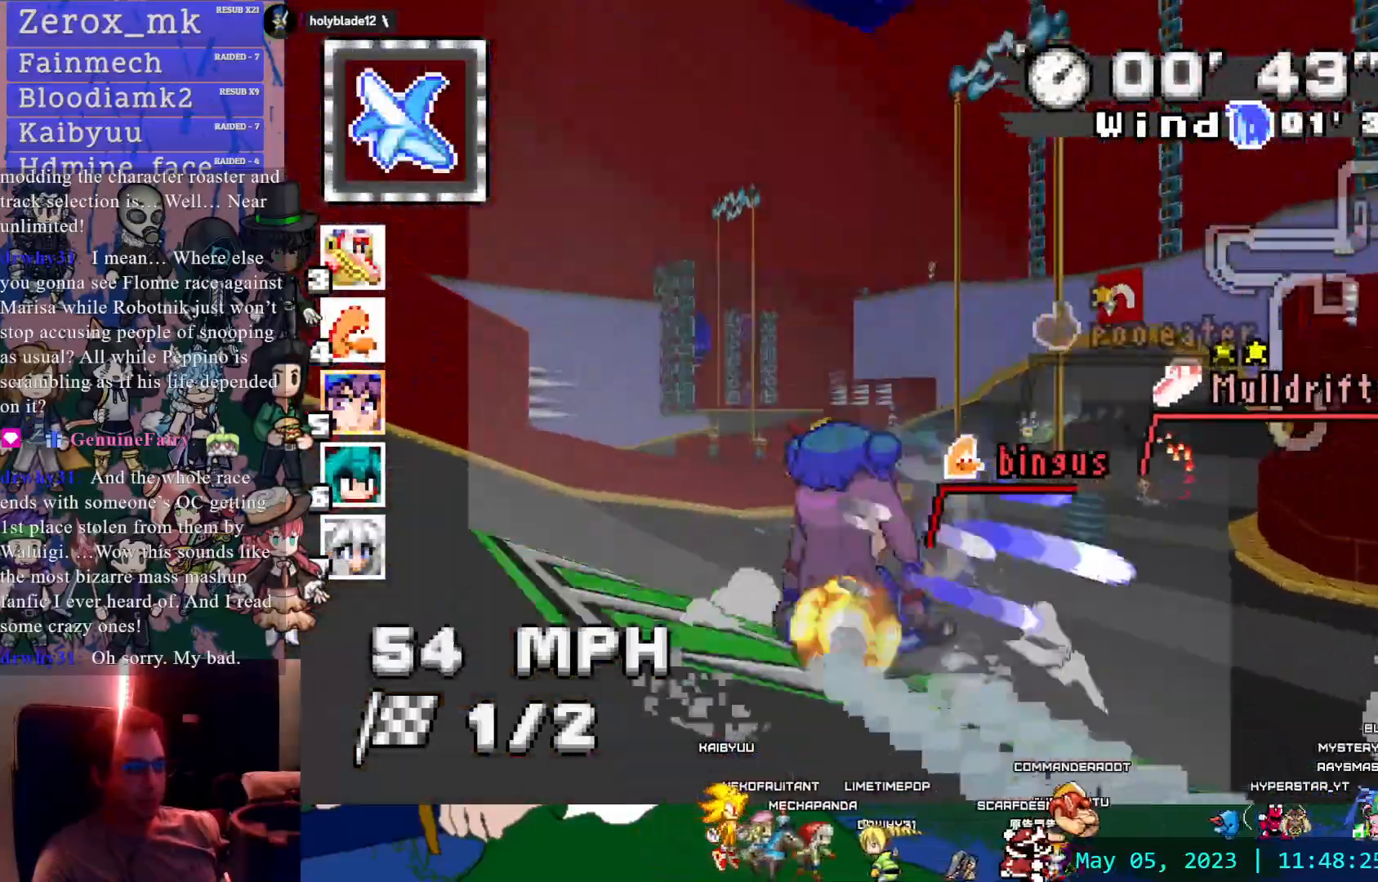
{"buttons": ["CROSS", "CIRCLE", "R1"], "left_stick": "left", "right_stick": "center", "events": [[283, "CIRCLE", "down"]]}
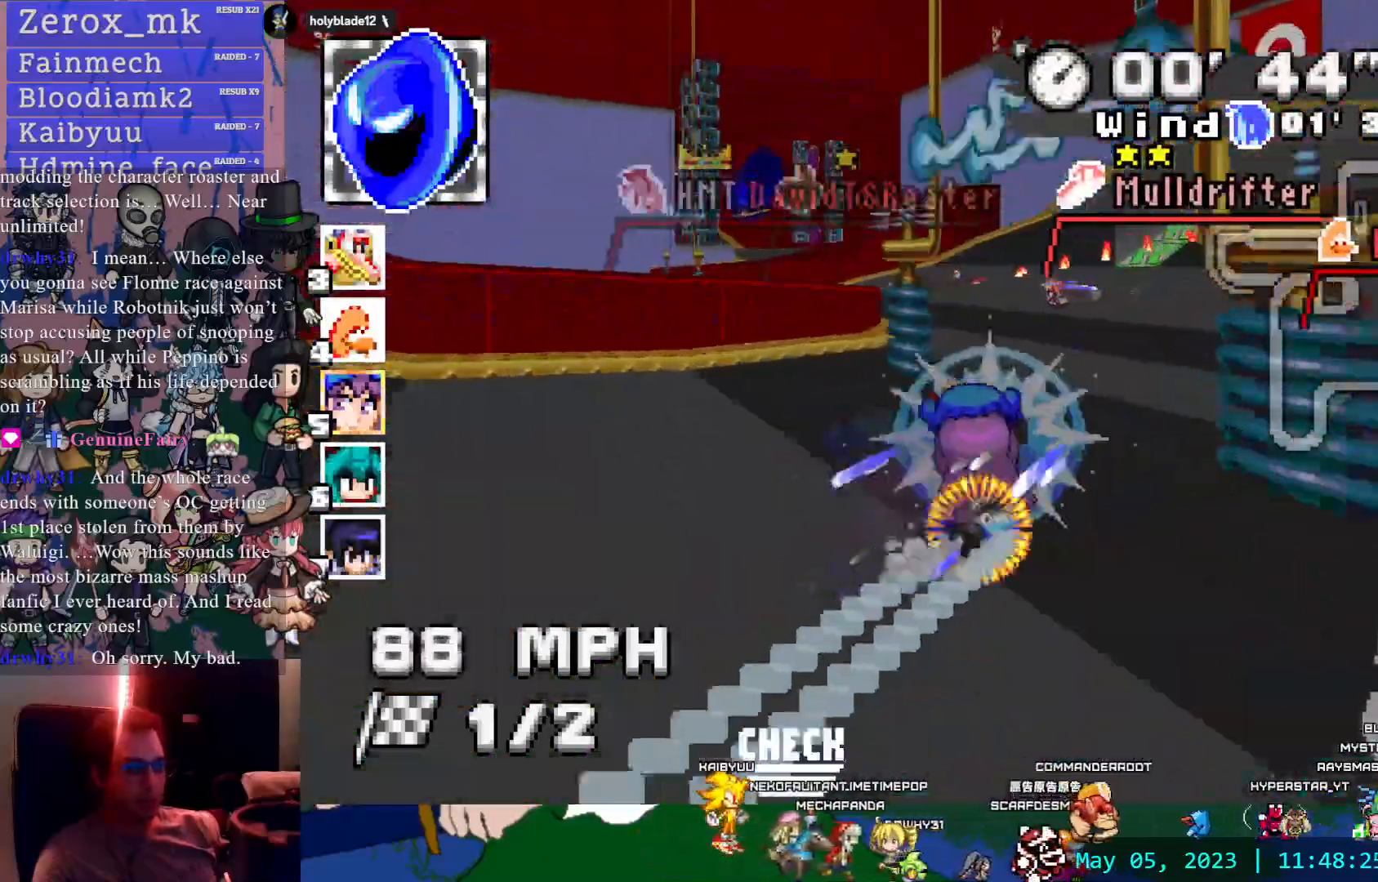
{"buttons": ["CROSS"], "left_stick": "left", "right_stick": "center", "events": [[200, "CIRCLE", "up"], [217, "R1", "up"]]}
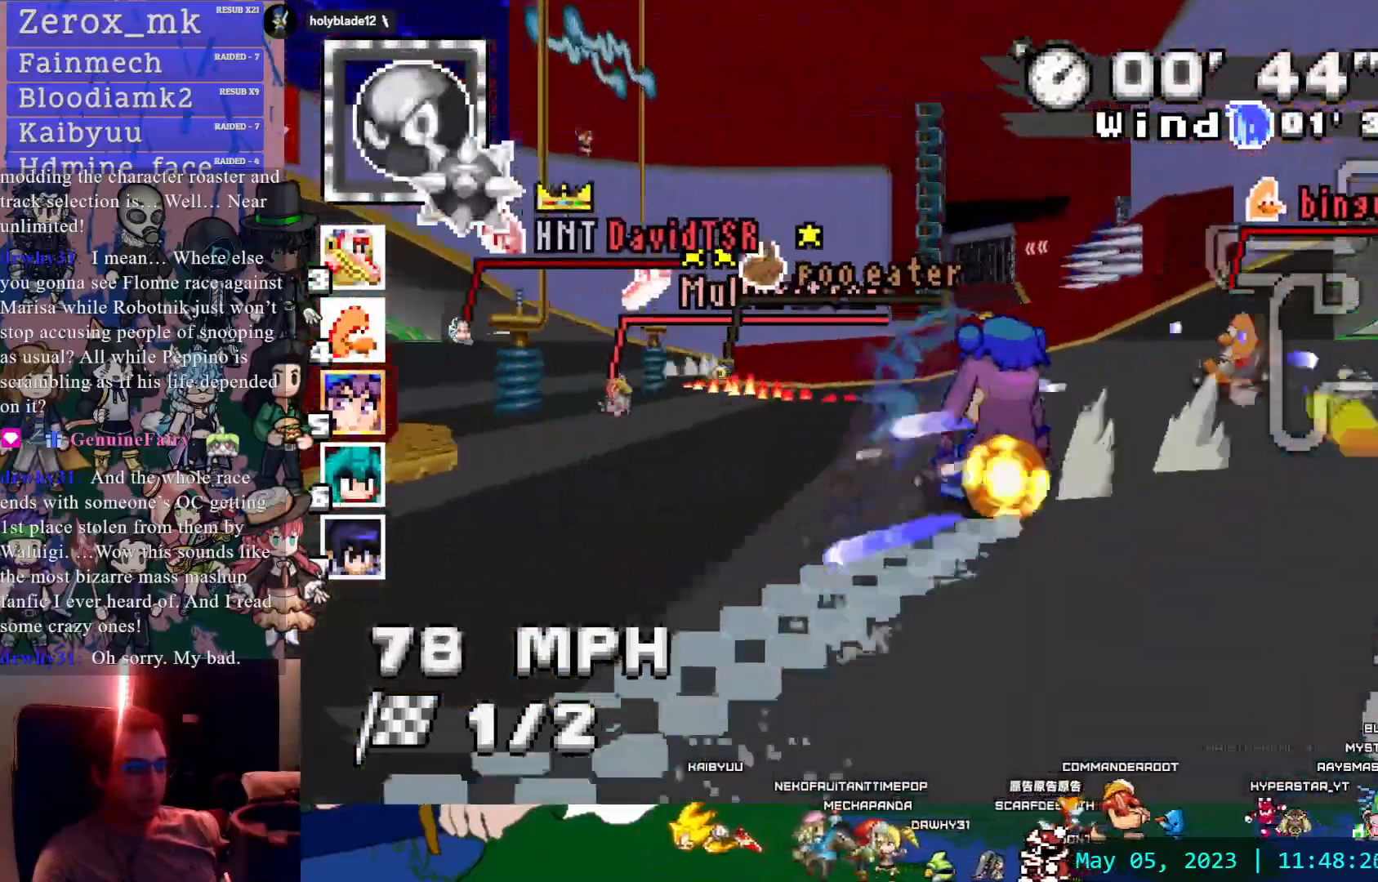
{"buttons": ["CROSS", "R1"], "left_stick": "right", "right_stick": "center", "events": [[217, "R1", "down"], [250, "left_stick", "right"]]}
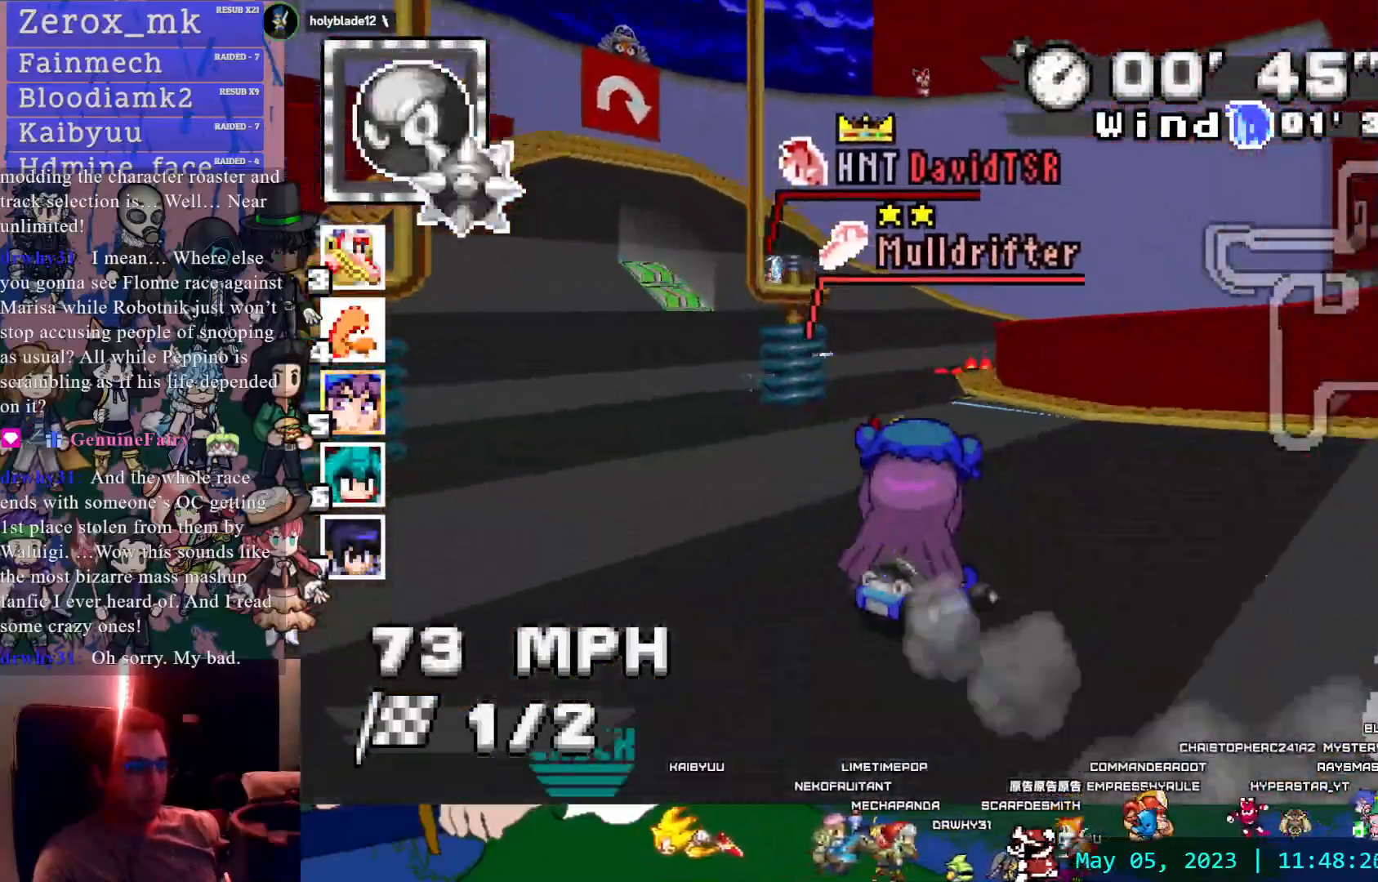
{"buttons": ["CROSS", "CIRCLE", "R1"], "left_stick": "right", "right_stick": "center", "events": [[50, "CIRCLE", "down"]]}
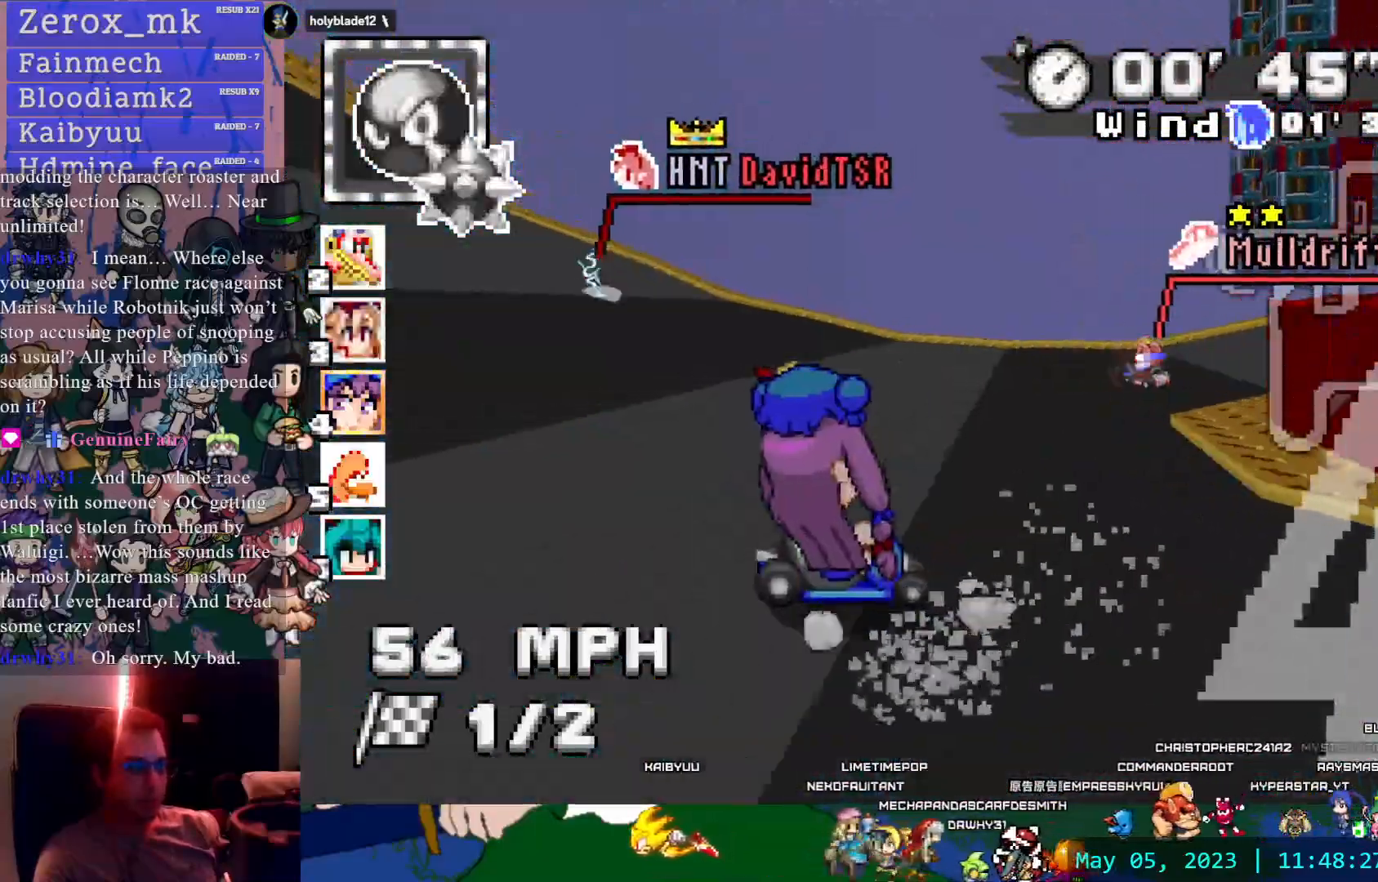
{"buttons": ["CROSS", "L1", "L2", "R1"], "left_stick": "right", "right_stick": "center", "events": [[267, "CIRCLE", "up"], [350, "L1", "down"], [350, "L2", "down"], [433, "L1", "up"], [433, "L2", "up"], [500, "L1", "down"], [500, "L2", "down"]]}
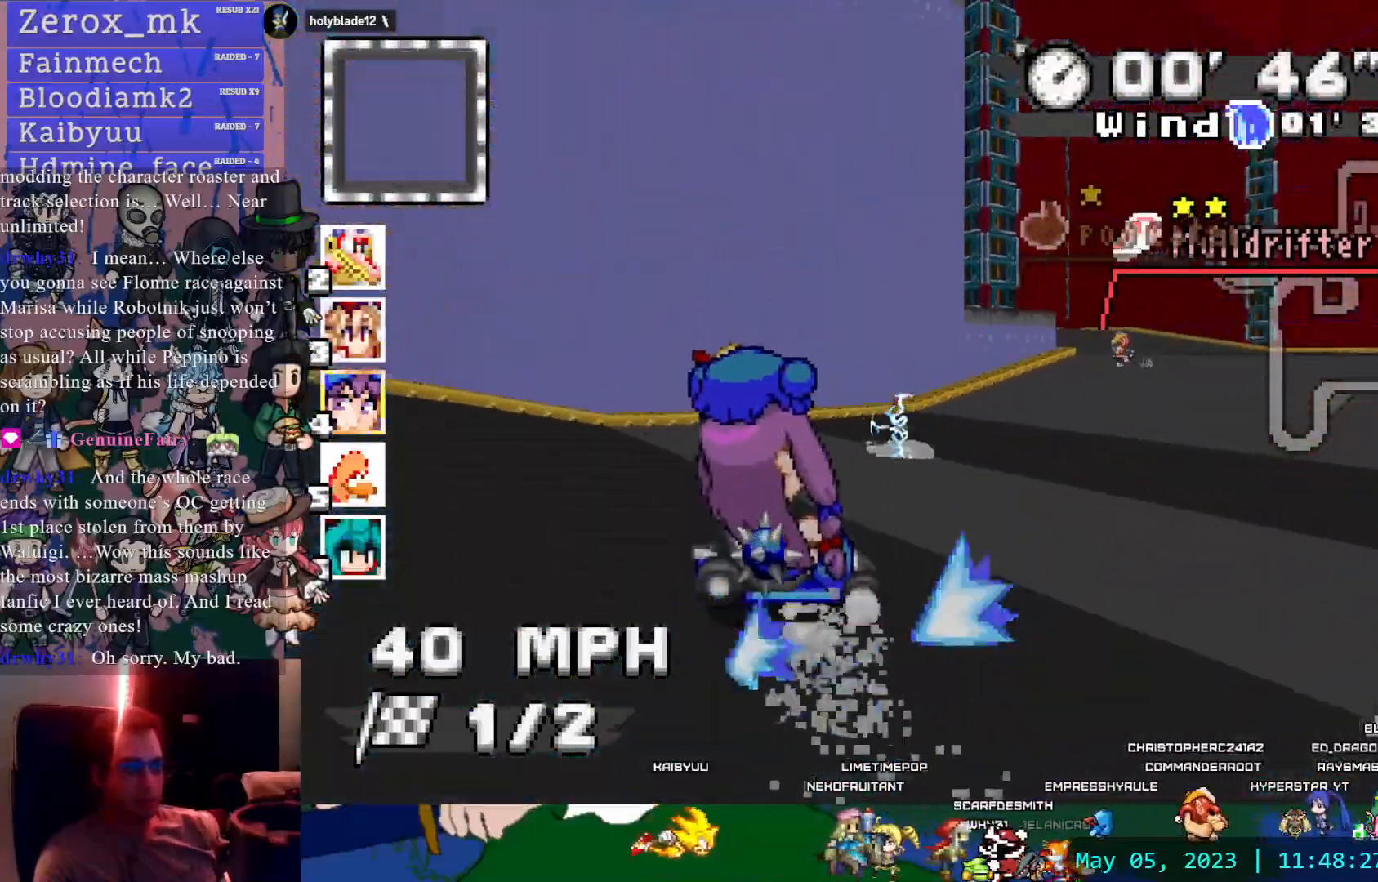
{"buttons": ["CROSS"], "left_stick": "center", "right_stick": "center", "events": [[100, "L1", "up"], [100, "L2", "up"], [350, "R1", "up"], [500, "left_stick", "center"]]}
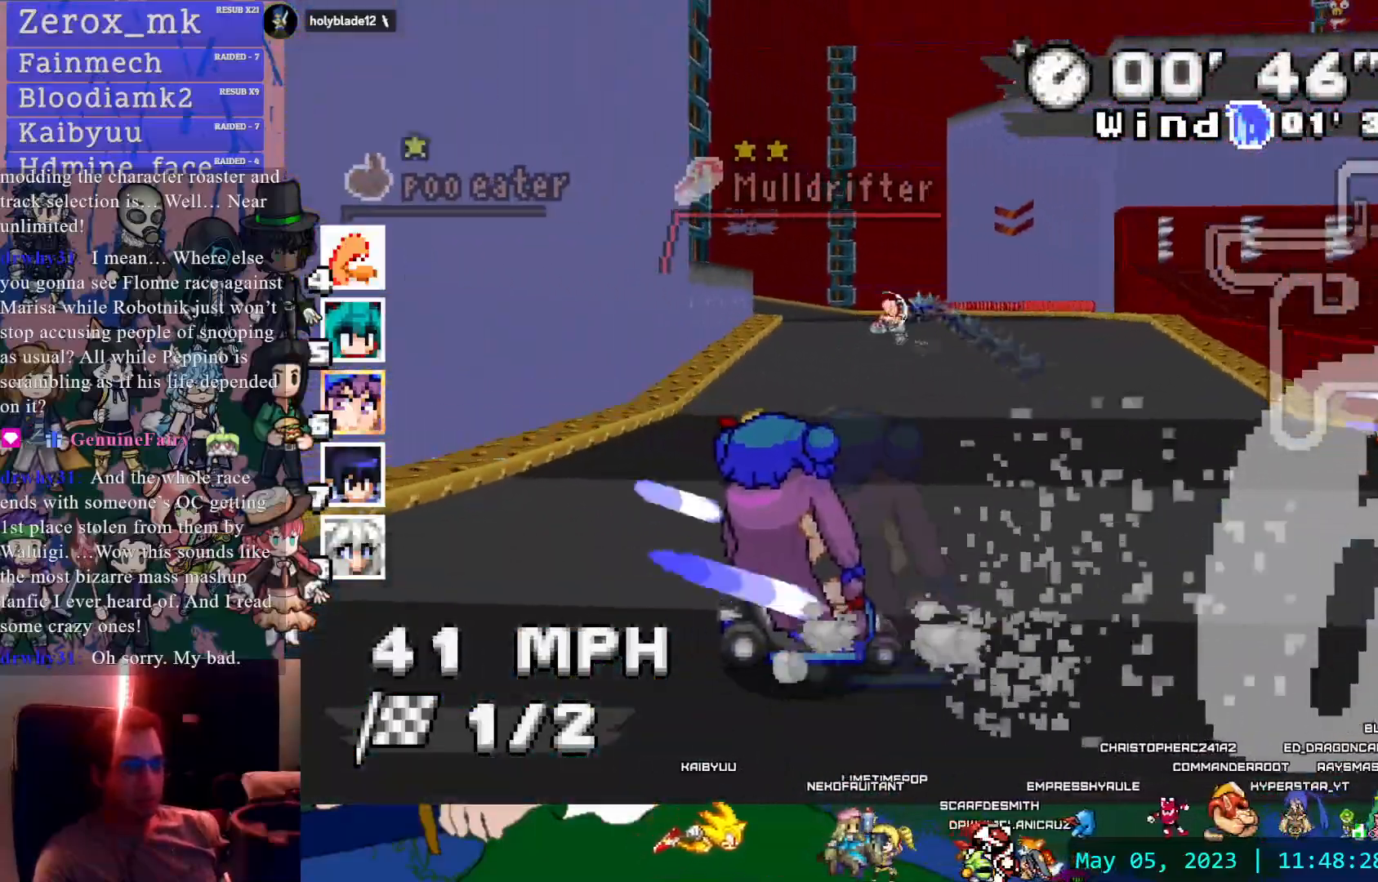
{"buttons": ["CROSS", "R1"], "left_stick": "left", "right_stick": "center", "events": [[67, "left_stick", "left"], [100, "R1", "down"]]}
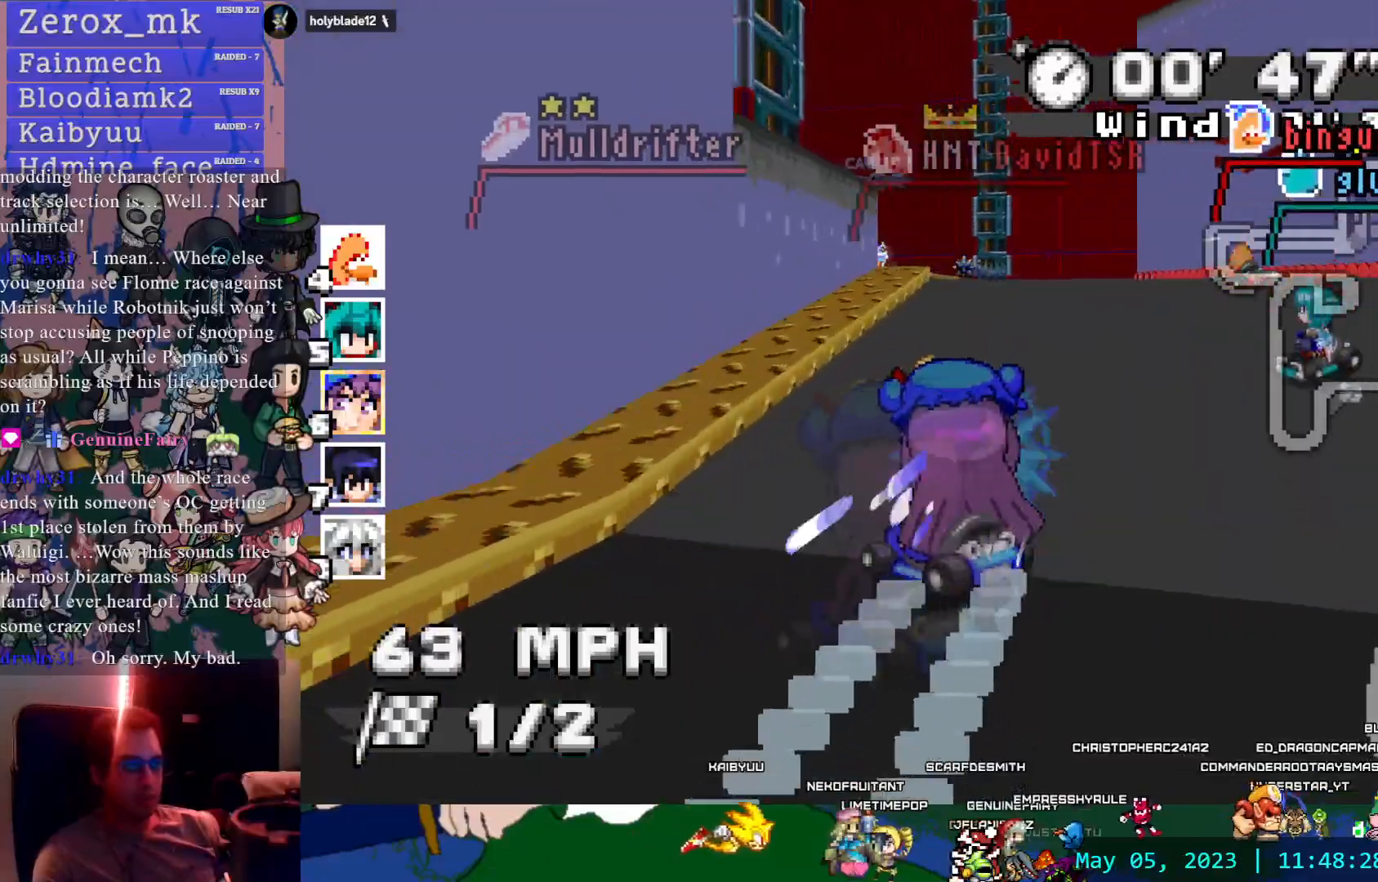
{"buttons": ["CROSS", "R1"], "left_stick": "left", "right_stick": "center", "events": [[17, "CIRCLE", "down"], [217, "CIRCLE", "up"]]}
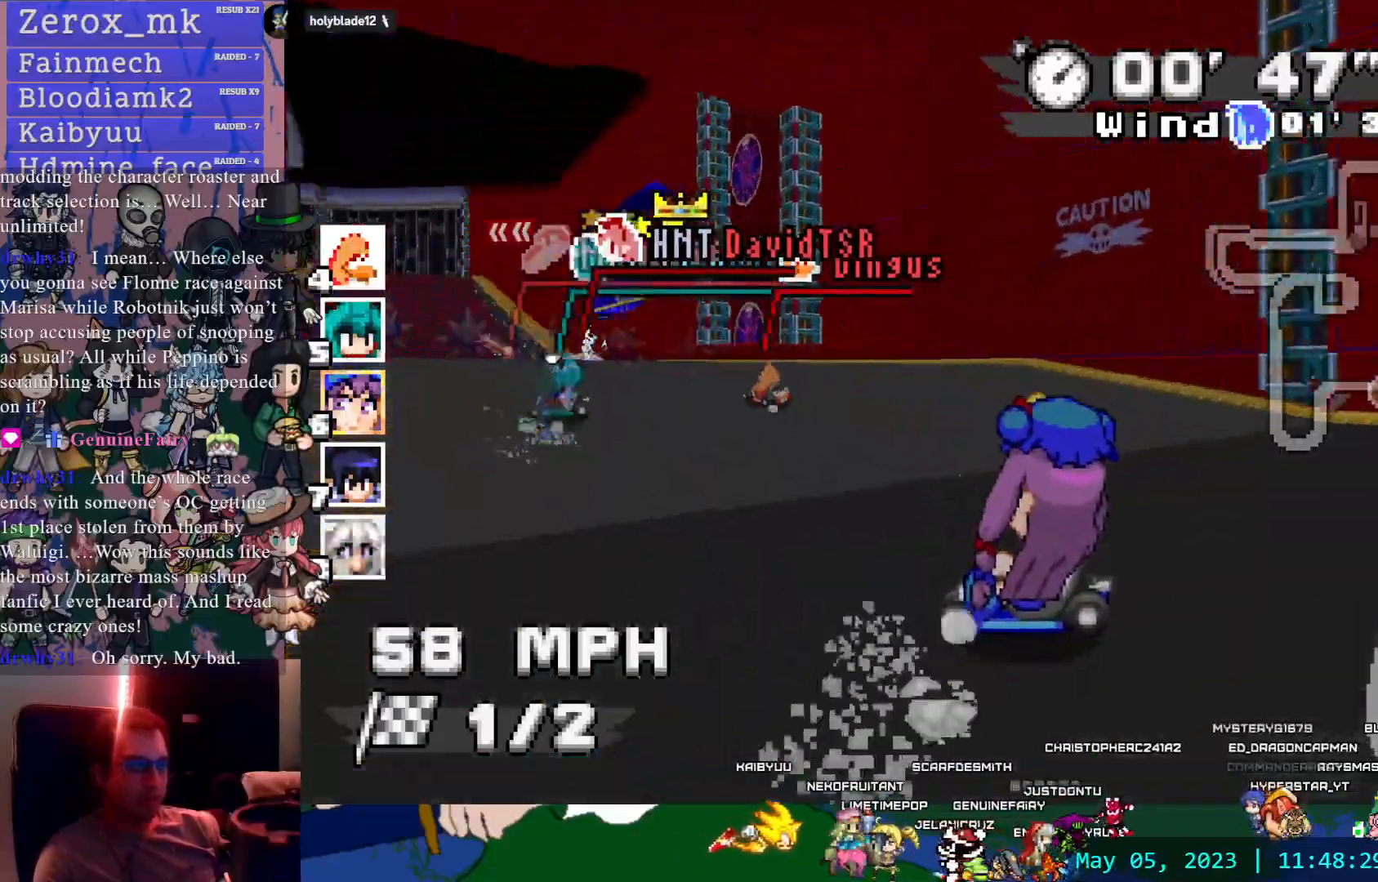
{"buttons": ["CROSS", "R1"], "left_stick": "left", "right_stick": "center", "events": []}
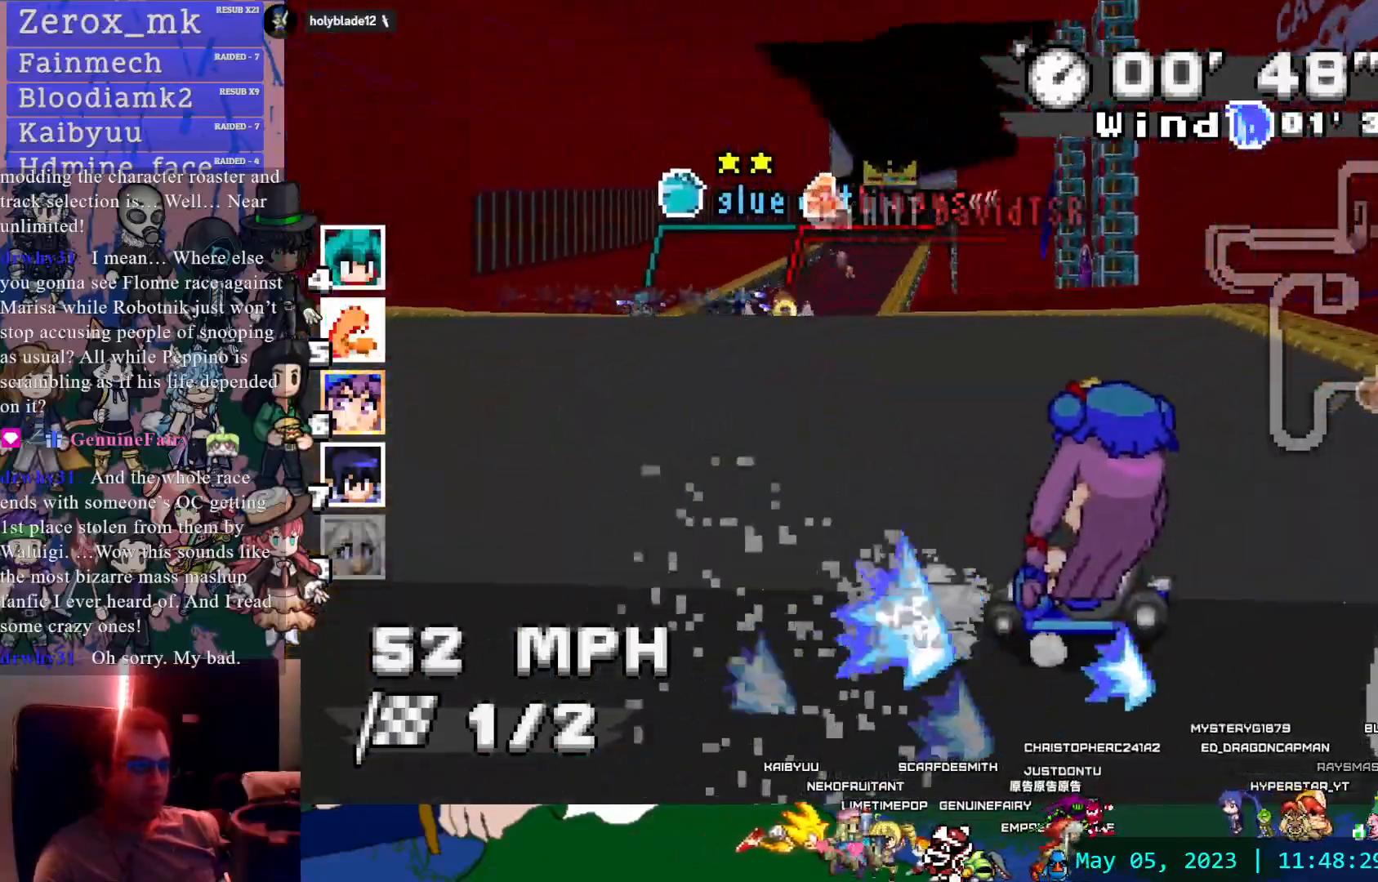
{"buttons": ["CROSS"], "left_stick": "center", "right_stick": "center", "events": [[117, "R1", "up"], [133, "left_stick", "center"]]}
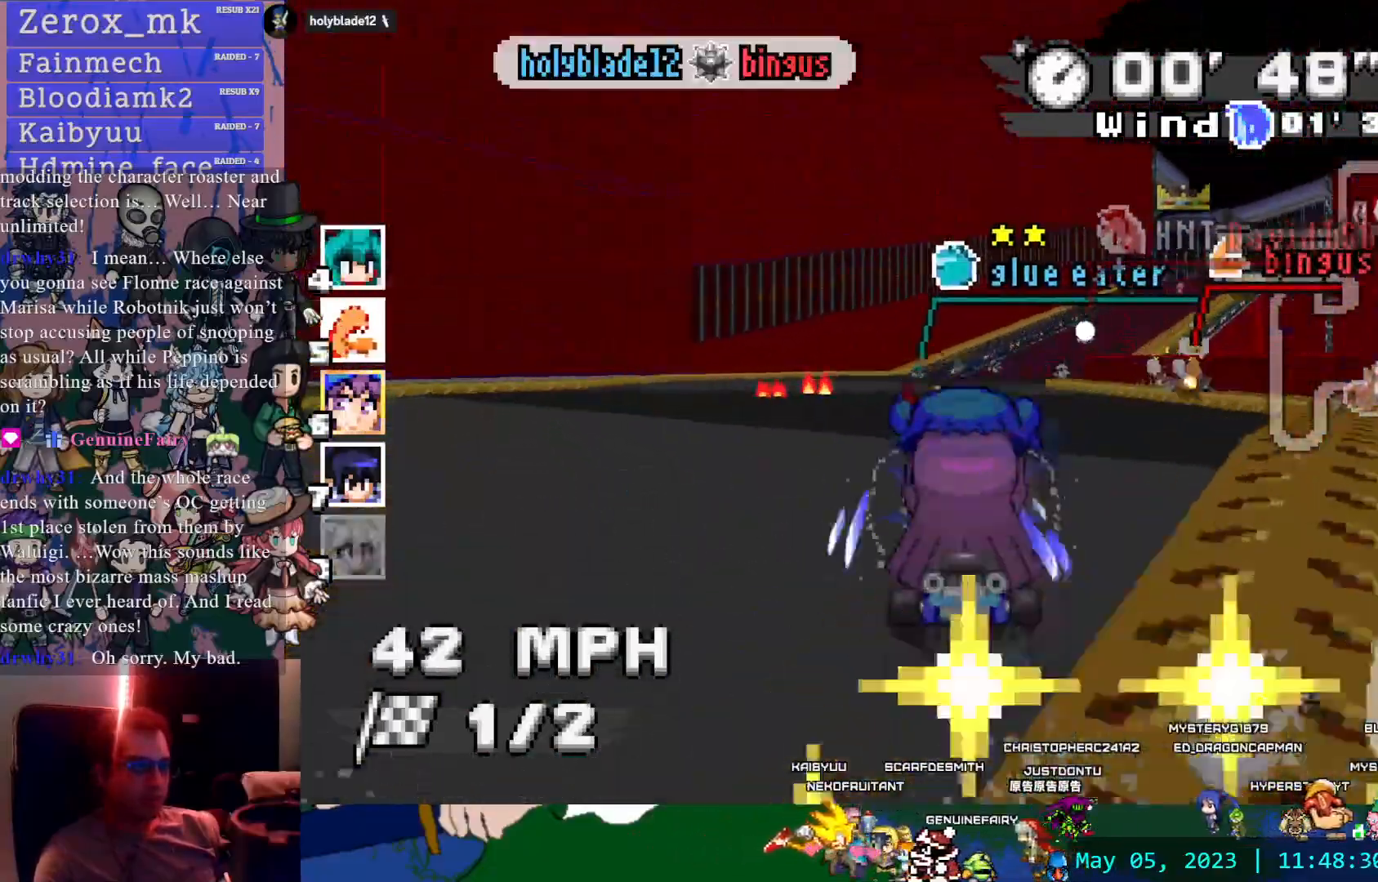
{"buttons": ["CROSS"], "left_stick": "right", "right_stick": "center", "events": [[150, "left_stick", "right"]]}
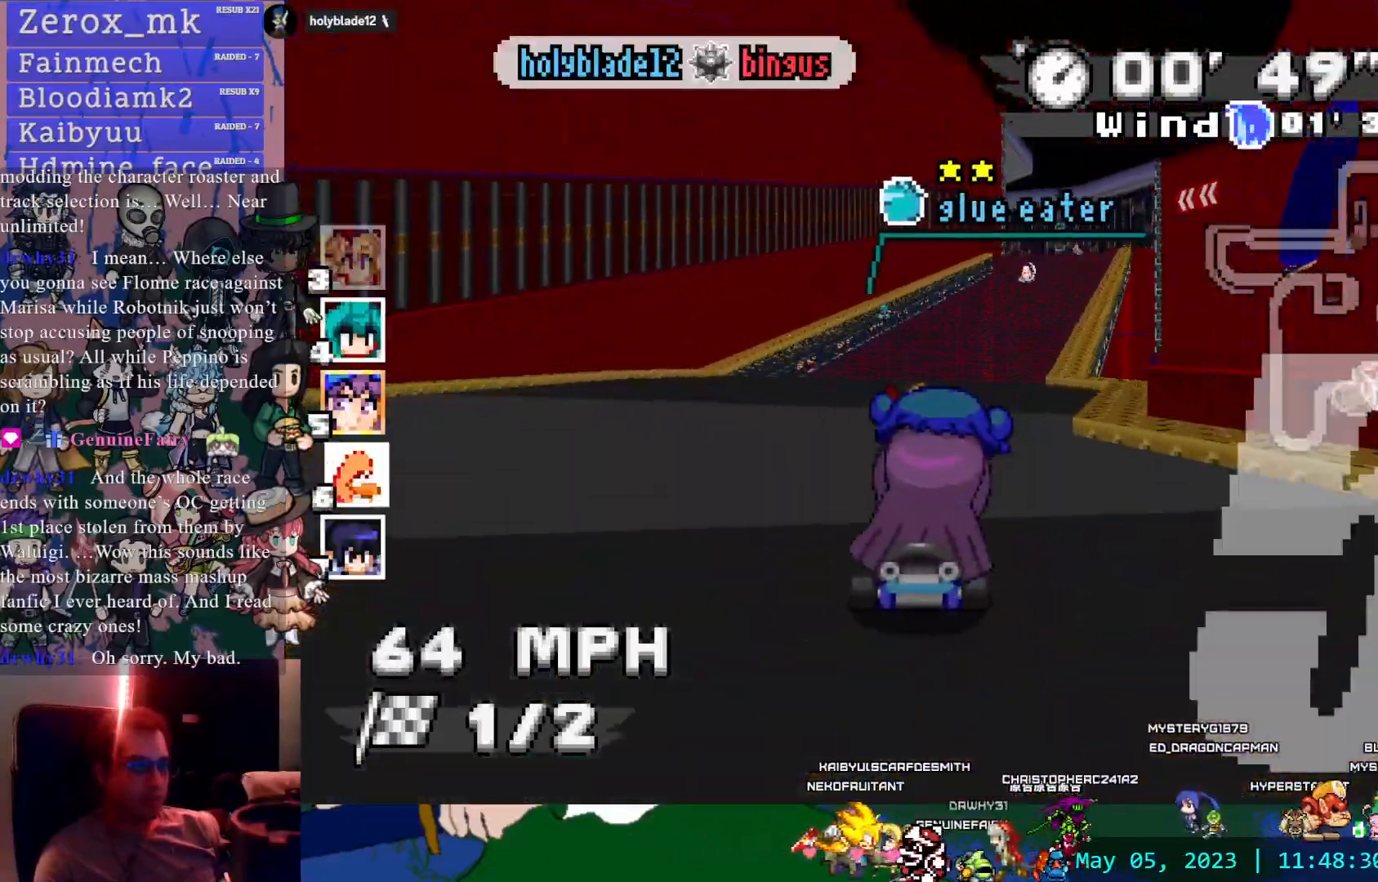
{"buttons": ["CROSS"], "left_stick": "center", "right_stick": "center", "events": [[83, "left_stick", "center"]]}
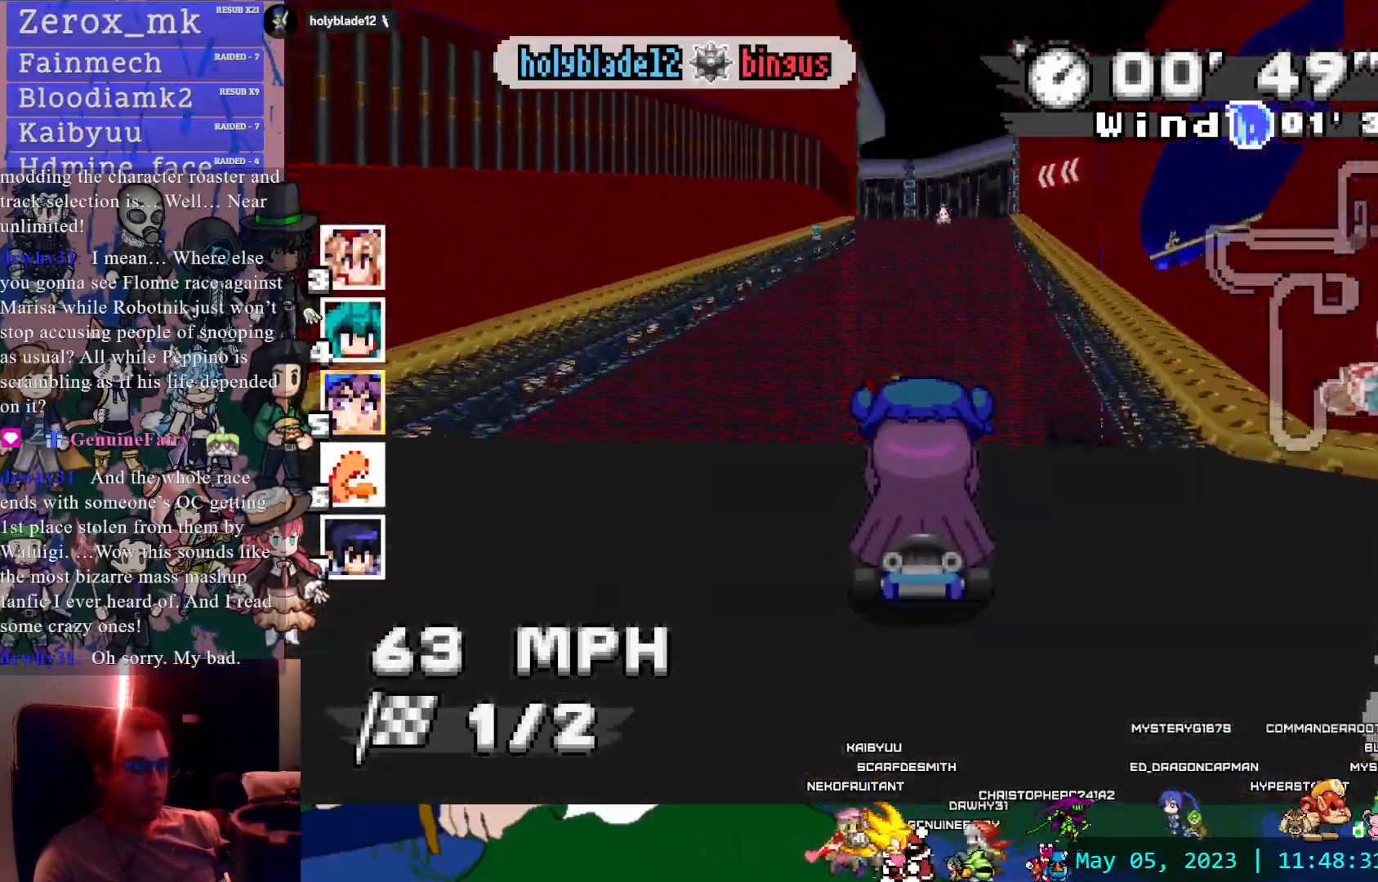
{"buttons": ["CROSS"], "left_stick": "center", "right_stick": "center", "events": []}
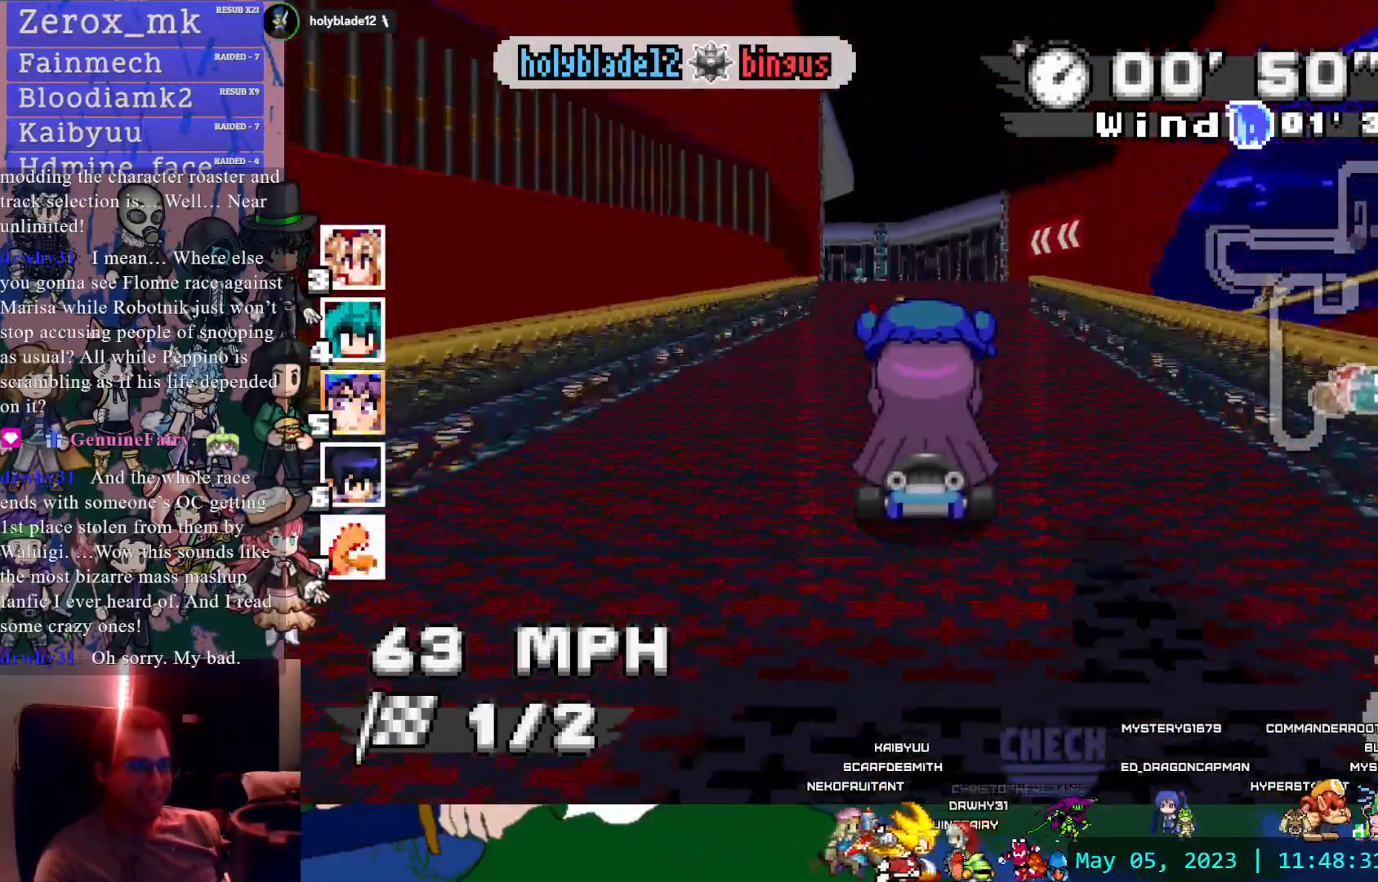
{"buttons": ["CROSS"], "left_stick": "up-left", "right_stick": "center", "events": [[483, "left_stick", "up-left"]]}
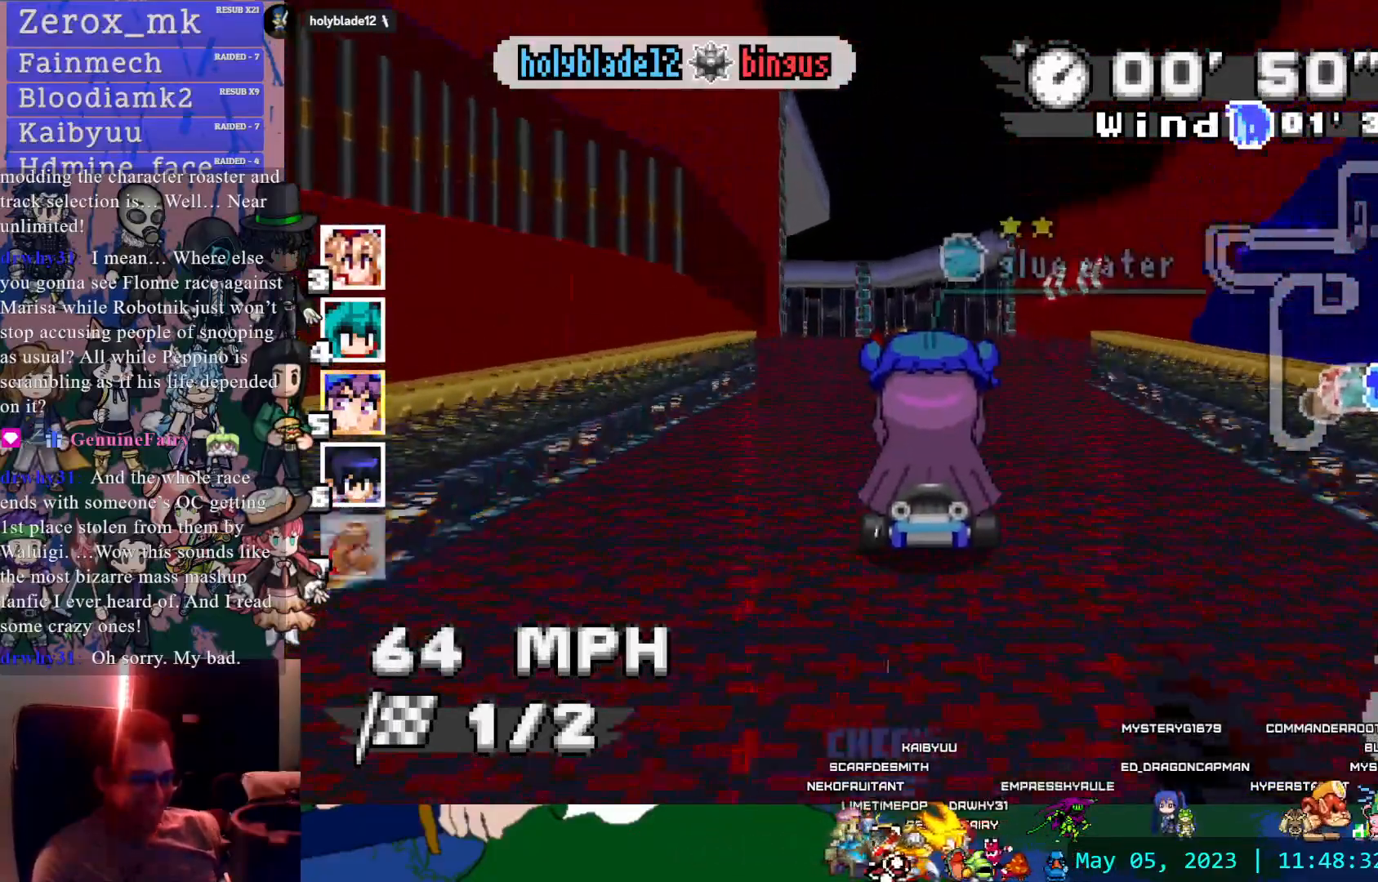
{"buttons": ["CROSS"], "left_stick": "center", "right_stick": "center", "events": [[100, "left_stick", "center"], [283, "left_stick", "down-right"], [417, "left_stick", "center"]]}
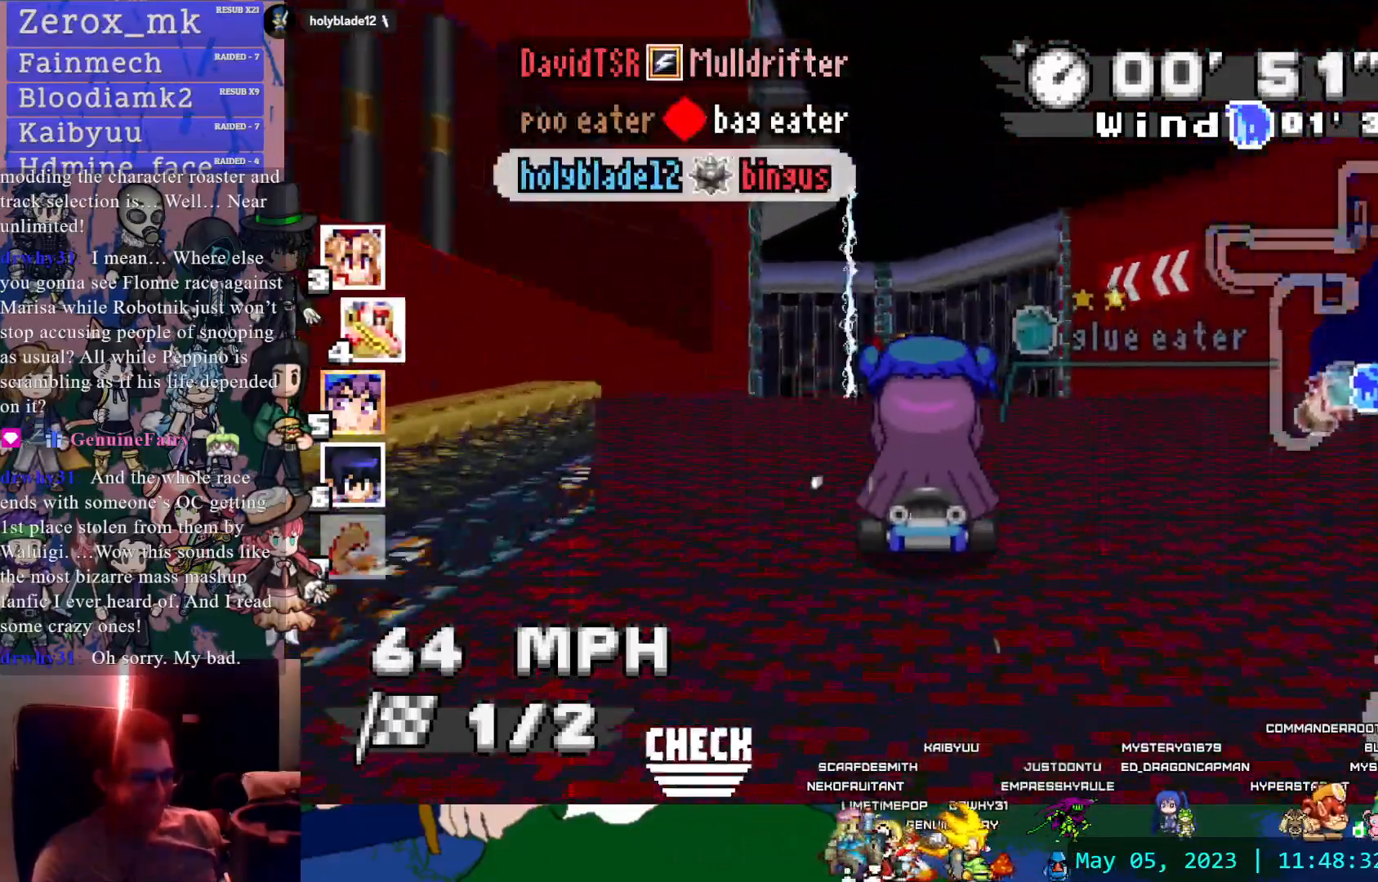
{"buttons": ["CROSS", "R1"], "left_stick": "left", "right_stick": "center", "events": [[200, "left_stick", "left"], [267, "R1", "down"]]}
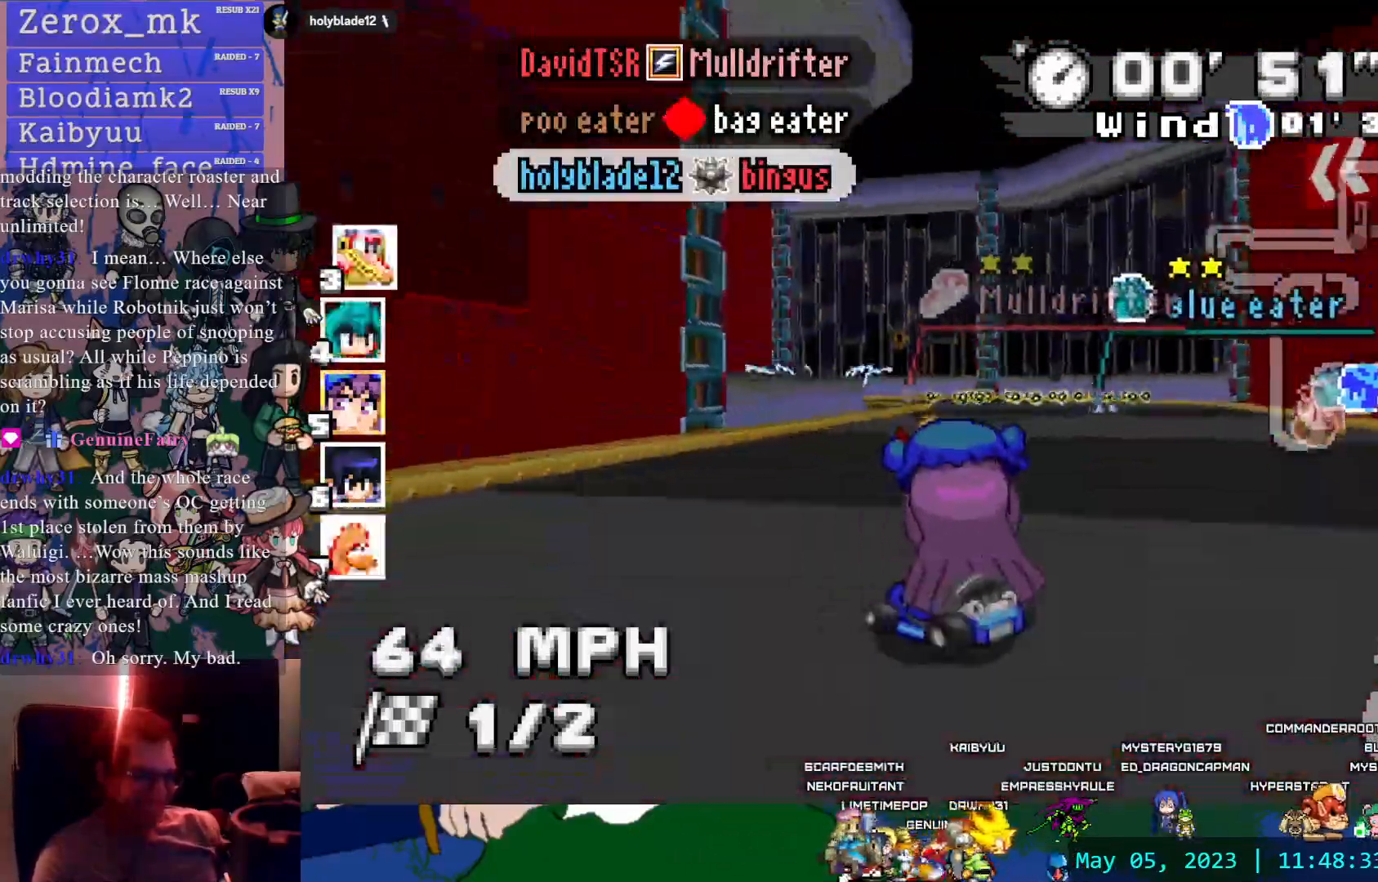
{"buttons": ["CROSS", "R1"], "left_stick": "right", "right_stick": "center", "events": [[367, "left_stick", "right"]]}
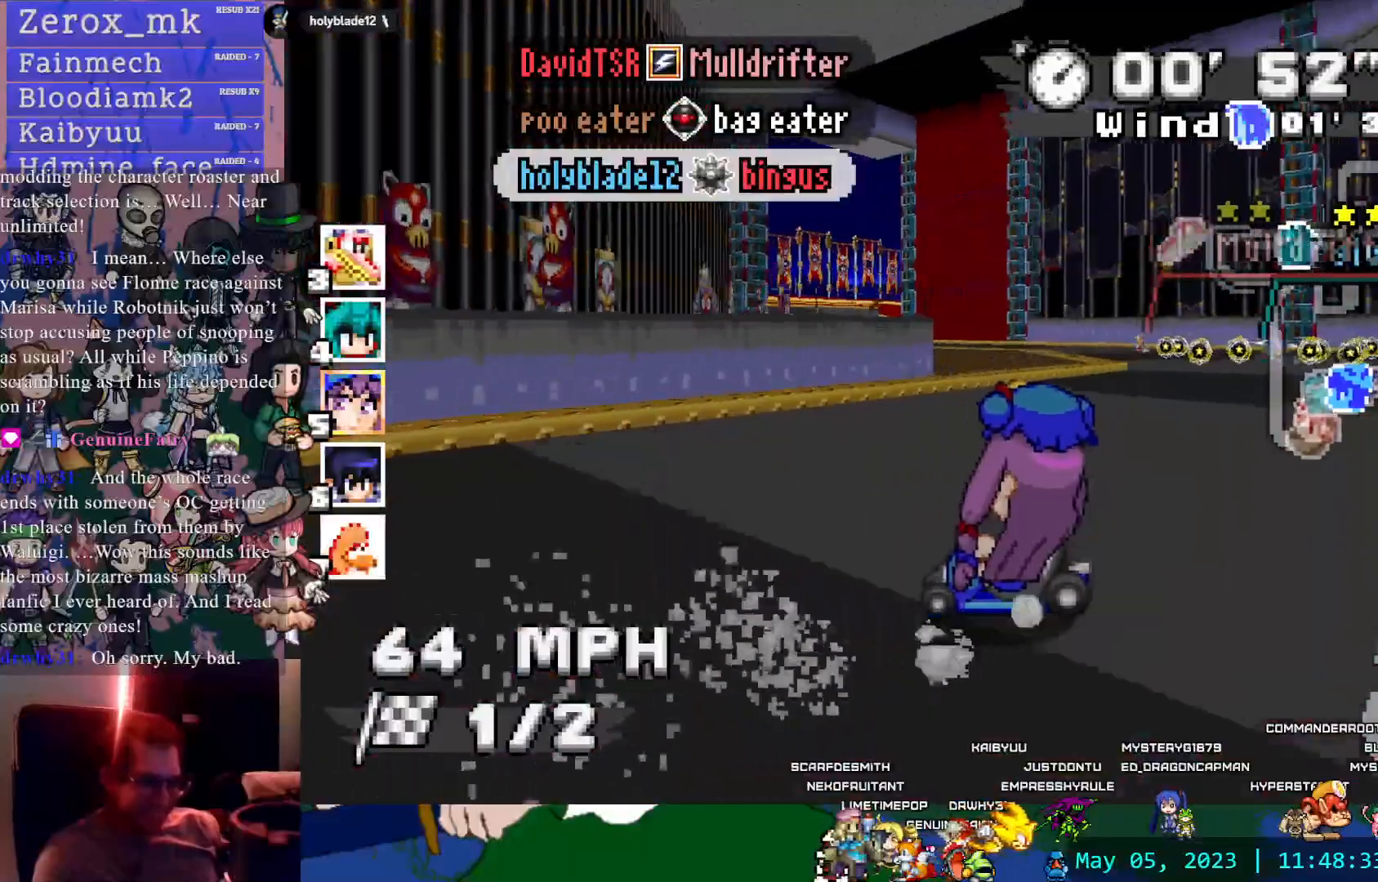
{"buttons": ["CROSS", "R1"], "left_stick": "center", "right_stick": "center", "events": [[317, "left_stick", "center"]]}